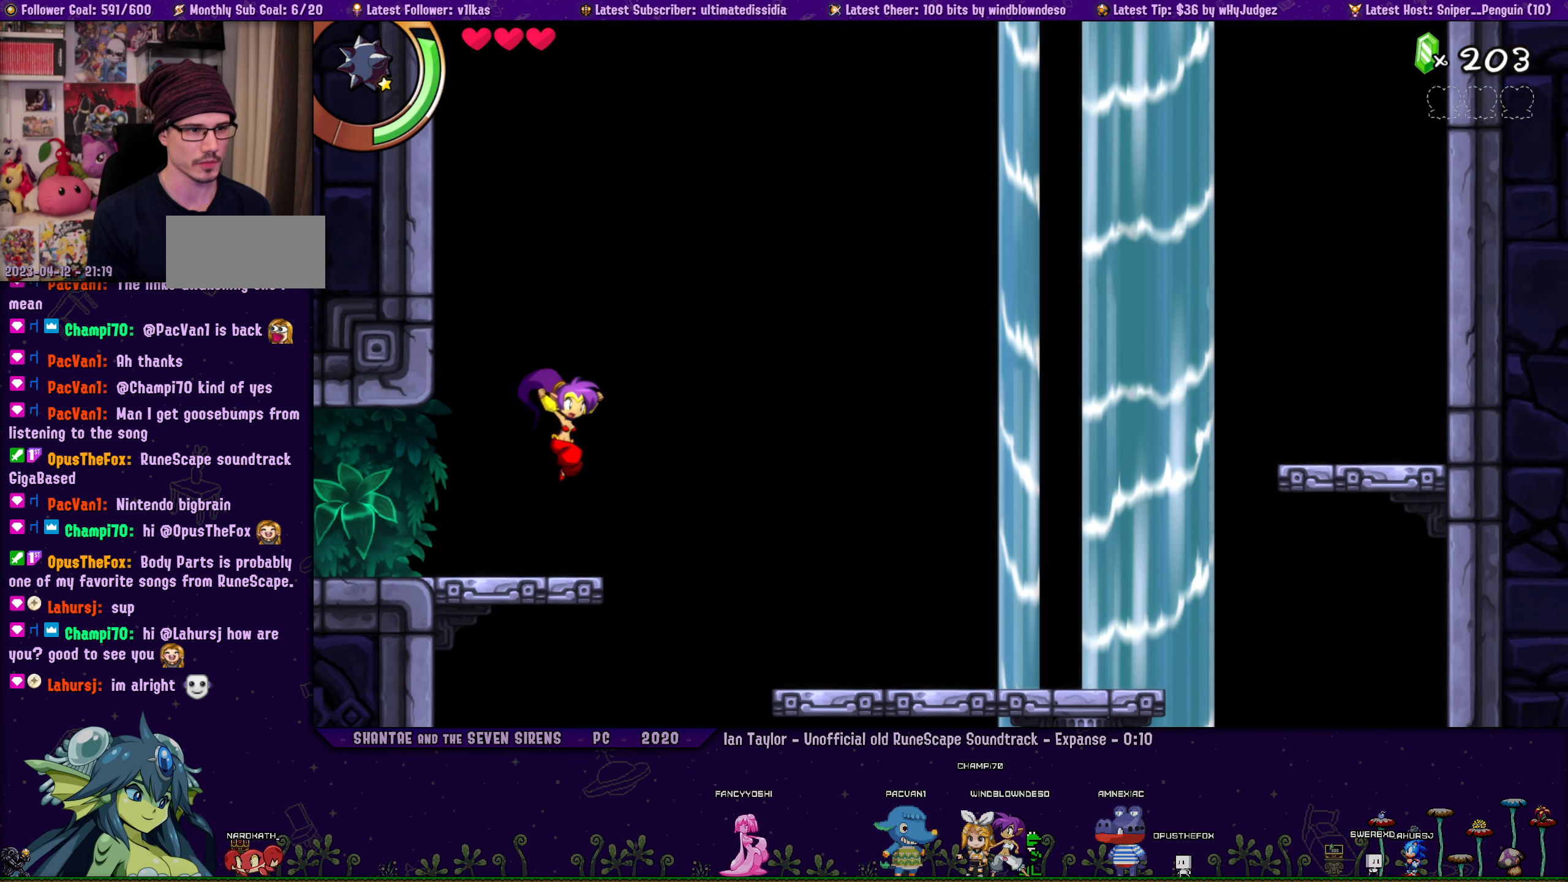
Gameplay with a controller (PlayStation layout); each line is a JSON object with the inputs held at the frame after it. "events" lists button and stick changes between this image and that frame as [ms after this image, input, new state], when the widget could be followed in between. Not read: R2 R3 right_stick.
{"buttons": ["CROSS"], "left_stick": "center", "events": [[267, "DPAD_LEFT", "down"], [384, "DPAD_LEFT", "up"], [450, "CROSS", "down"]]}
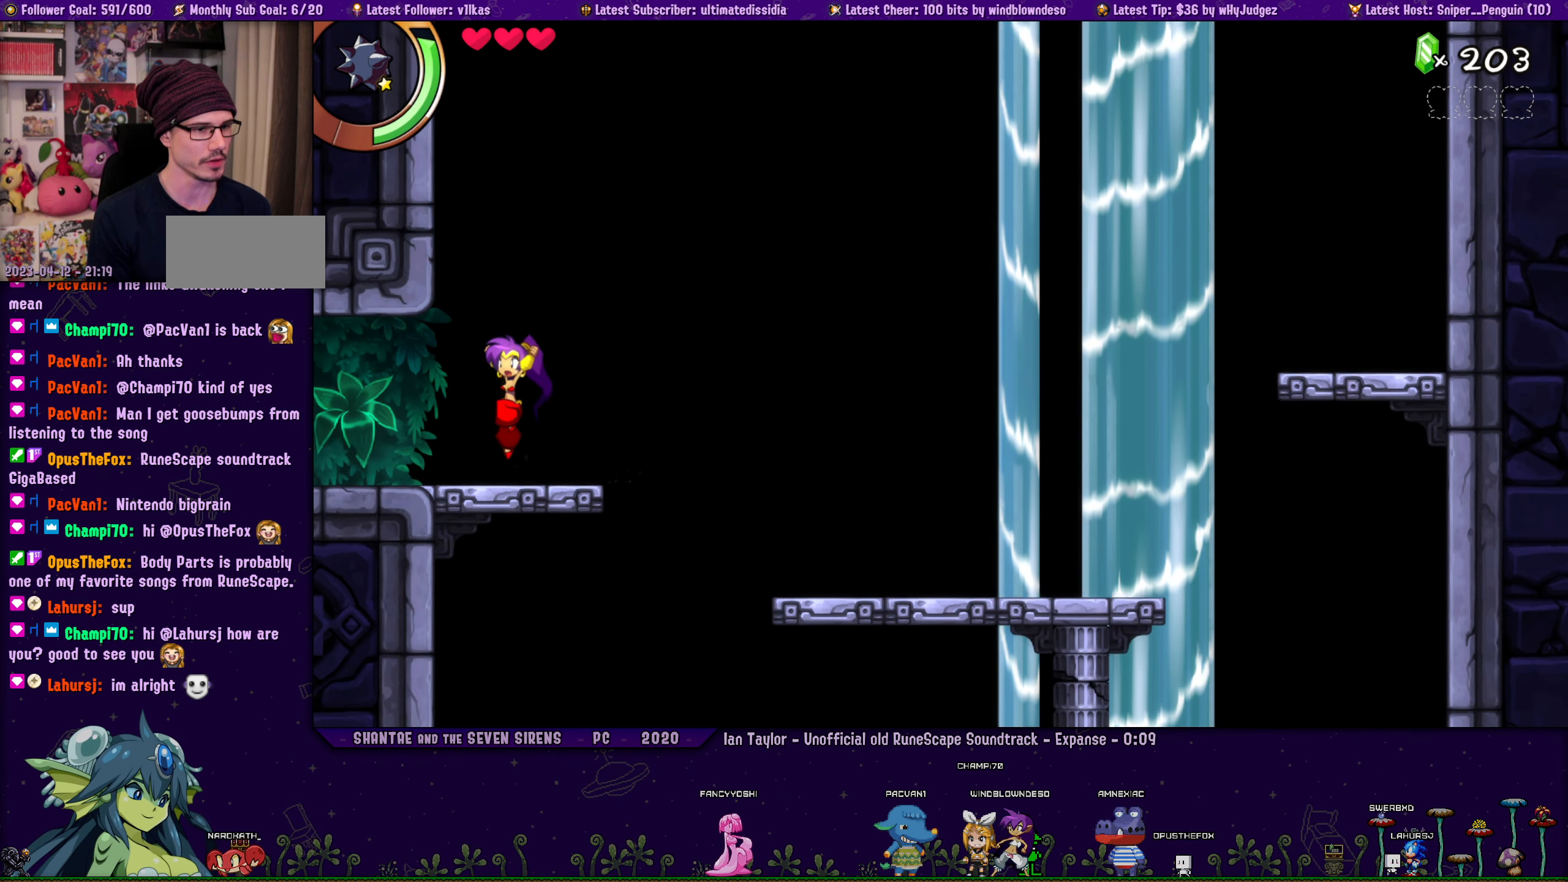
{"buttons": [], "left_stick": "center", "events": [[50, "CROSS", "up"], [84, "DPAD_RIGHT", "down"], [184, "DPAD_RIGHT", "up"], [350, "DPAD_LEFT", "down"], [417, "DPAD_LEFT", "up"]]}
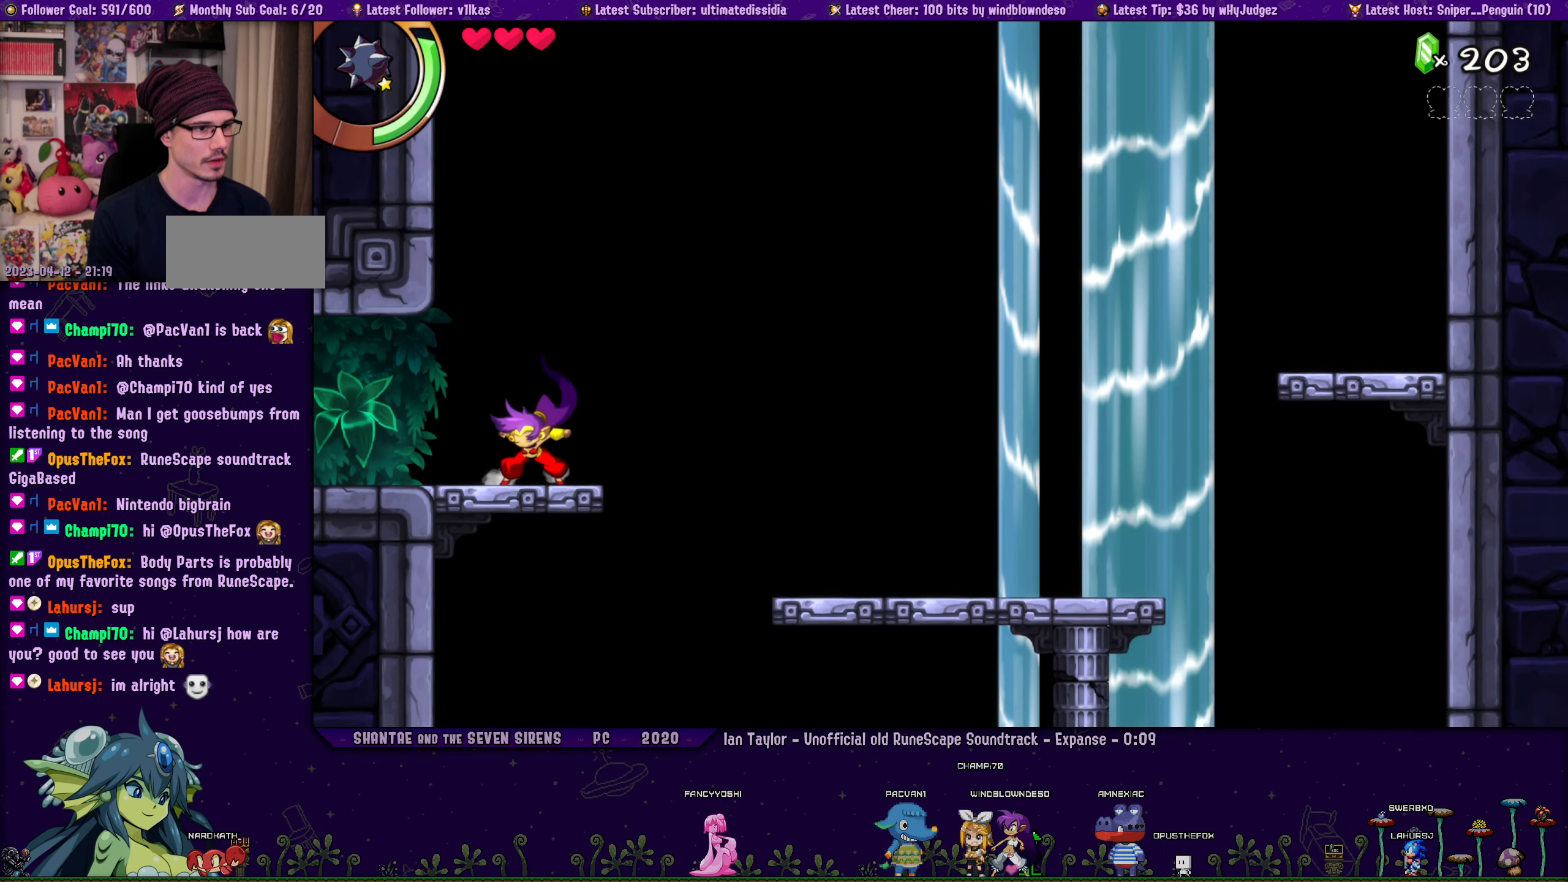
{"buttons": ["CROSS", "DPAD_UP"], "left_stick": "center", "events": [[67, "CROSS", "down"], [284, "DPAD_UP", "down"], [284, "R1", "down"], [417, "R1", "up"]]}
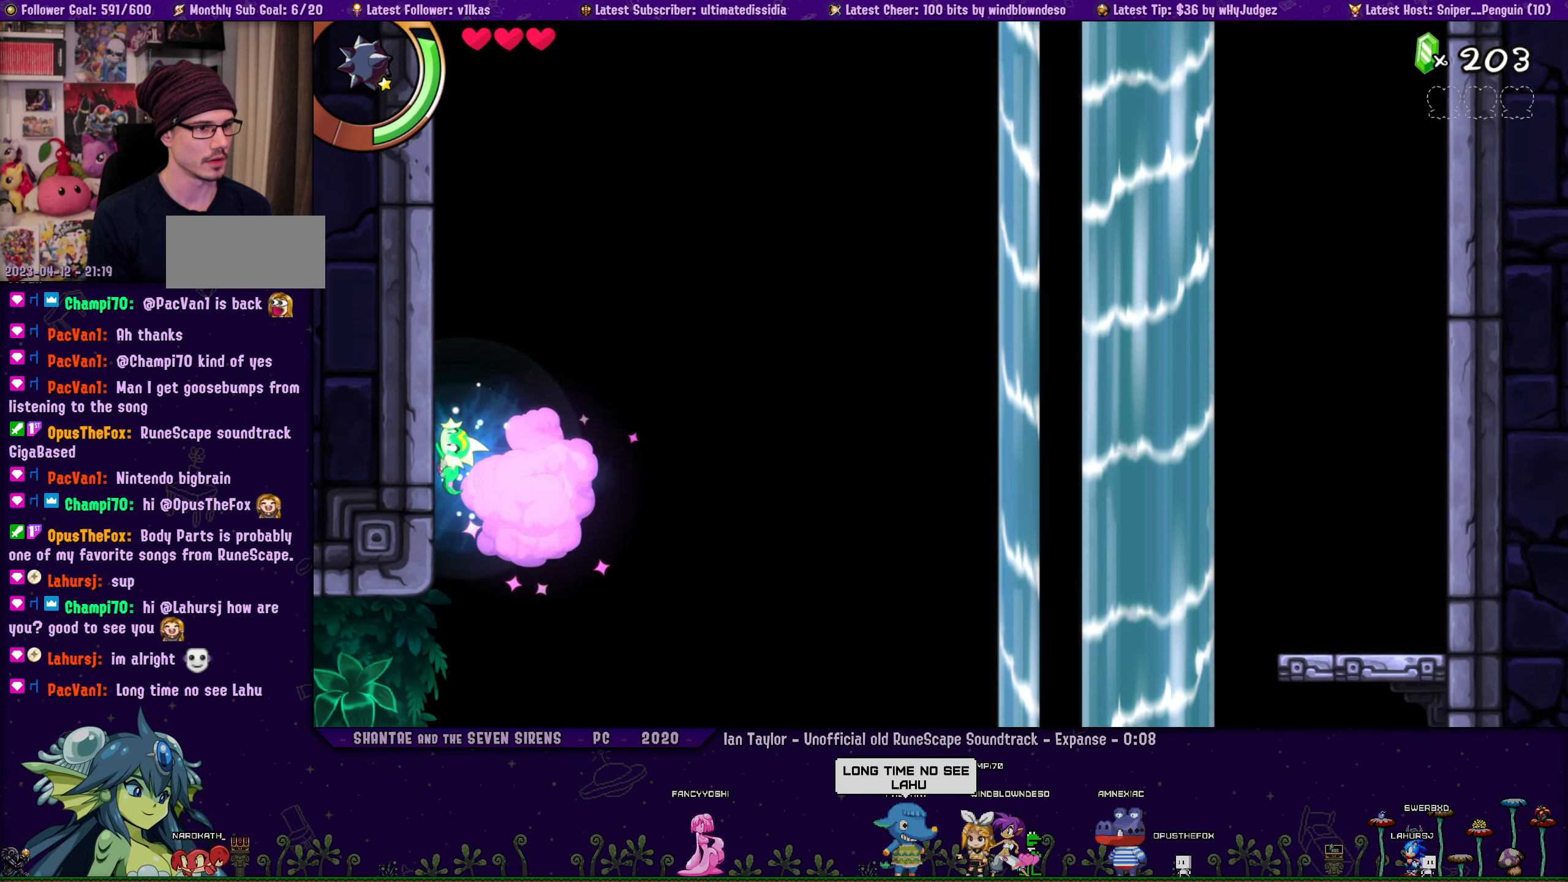
{"buttons": ["DPAD_UP"], "left_stick": "center", "events": [[34, "CROSS", "up"]]}
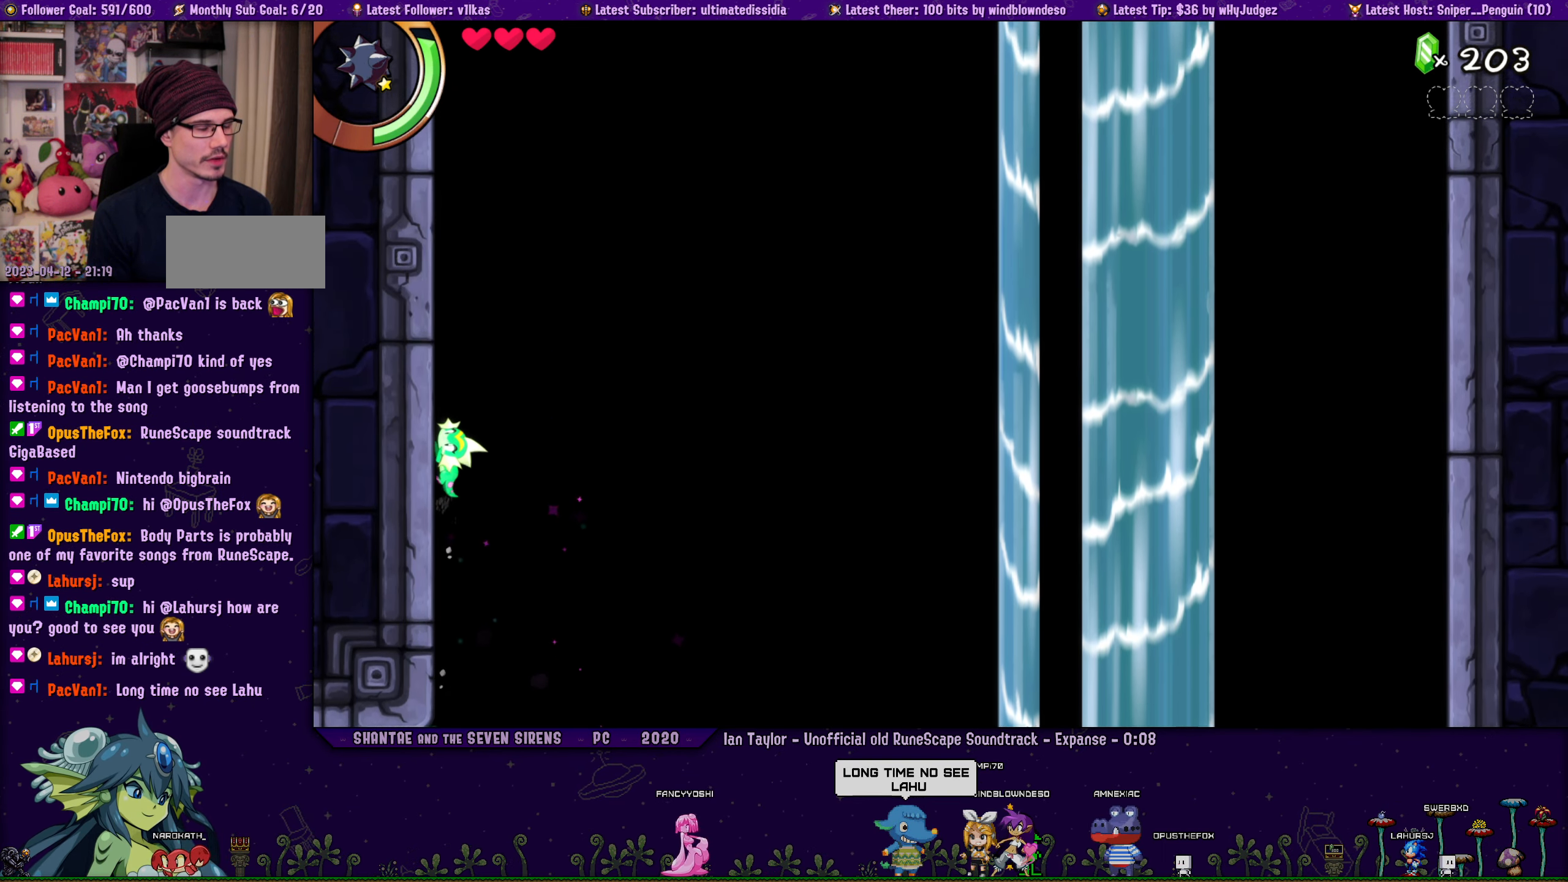
{"buttons": ["DPAD_UP"], "left_stick": "center", "events": []}
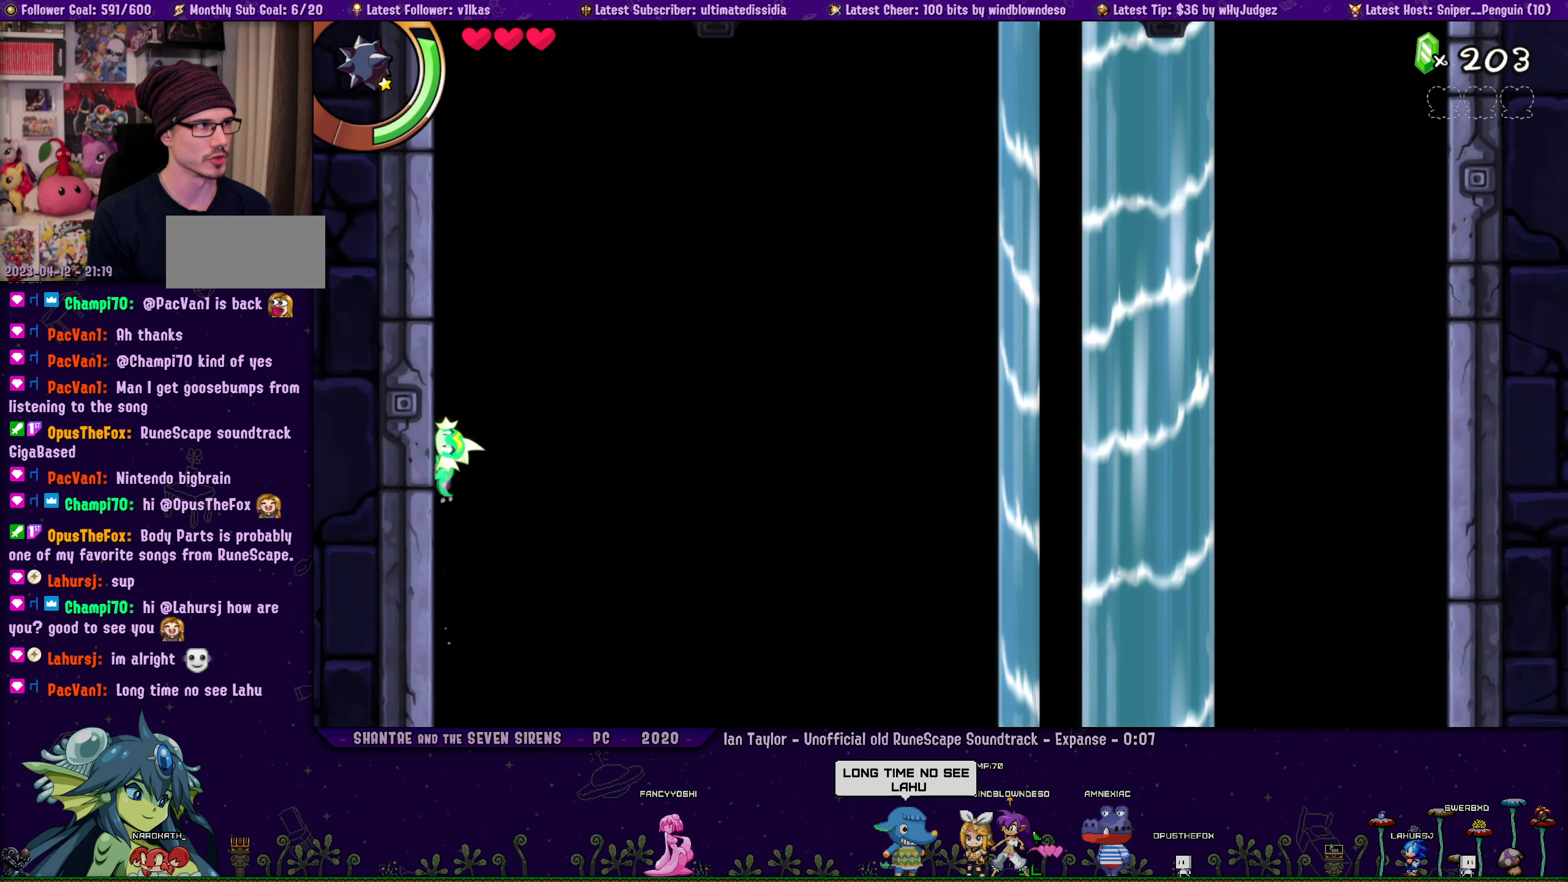
{"buttons": ["DPAD_UP"], "left_stick": "center", "events": []}
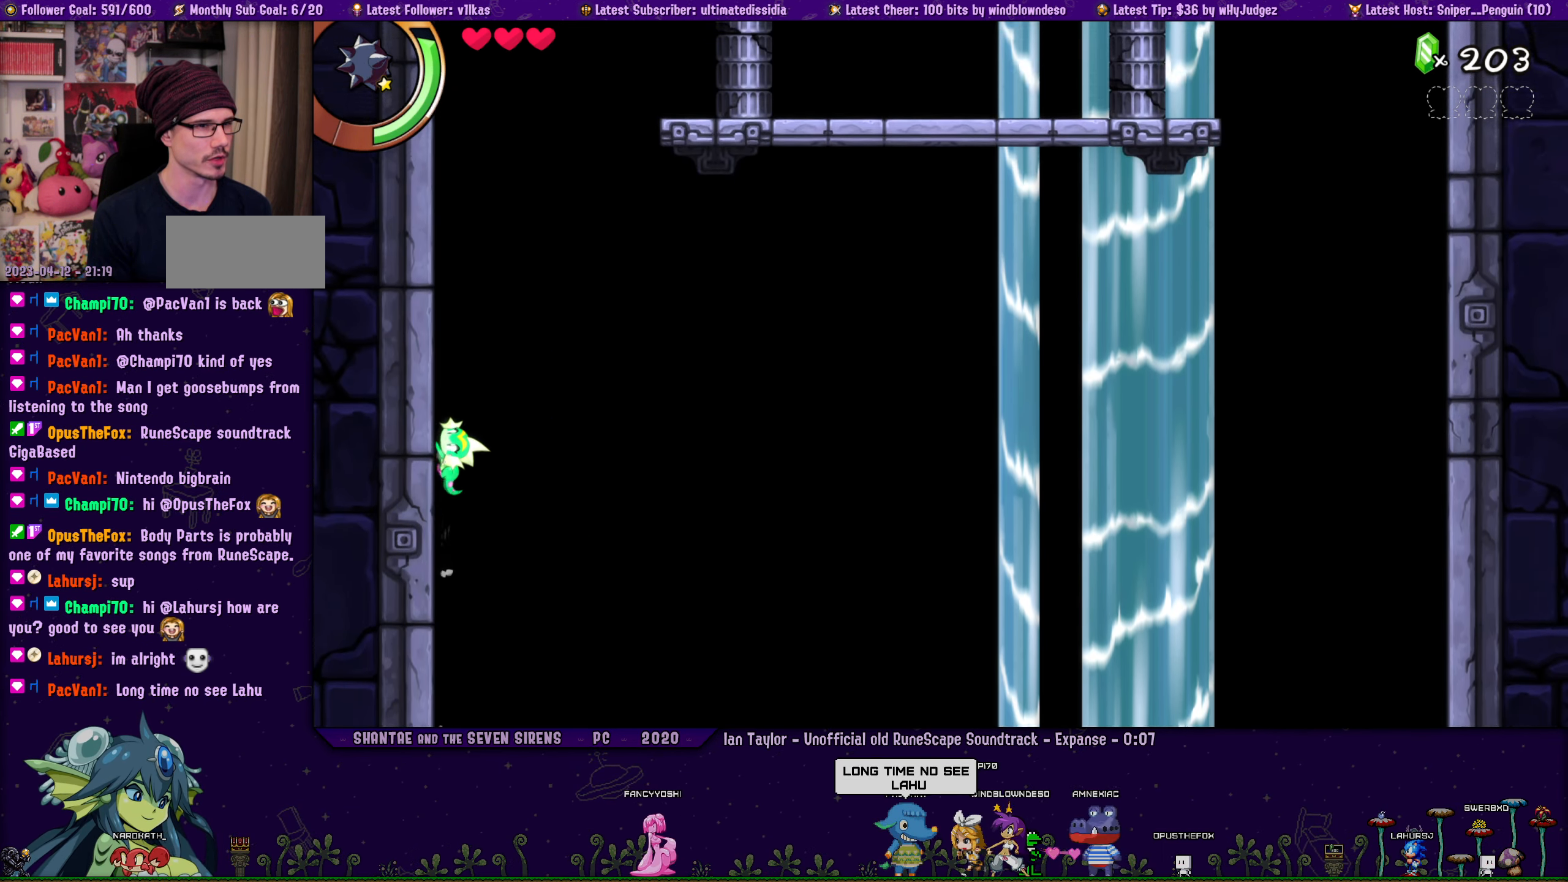
{"buttons": ["DPAD_UP"], "left_stick": "center", "events": []}
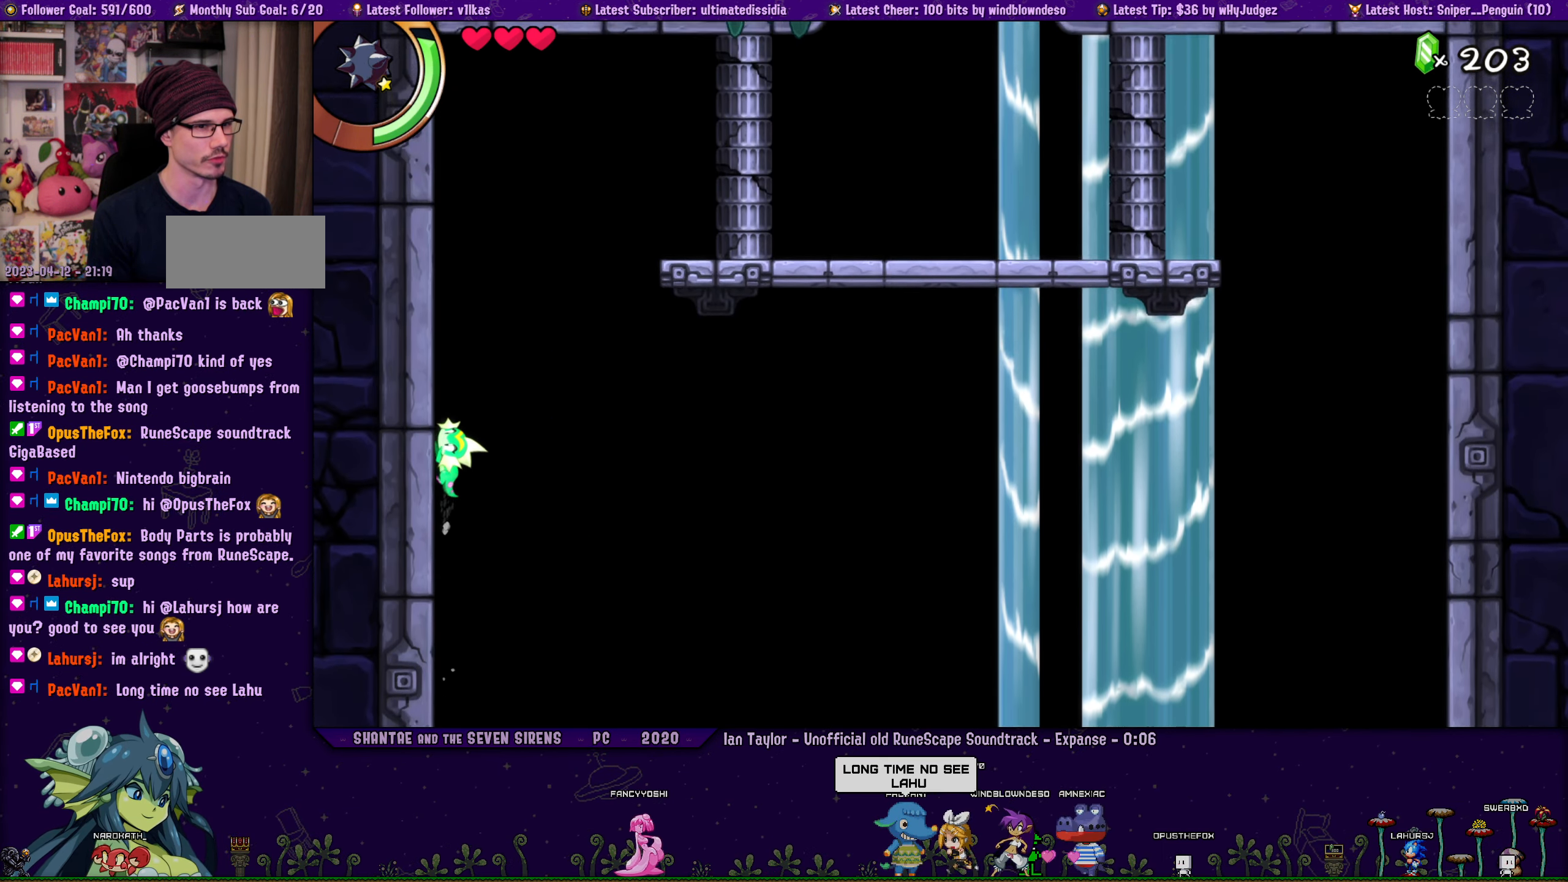
{"buttons": ["CROSS", "R1", "DPAD_UP", "DPAD_RIGHT"], "left_stick": "center", "events": [[200, "CROSS", "down"], [350, "DPAD_RIGHT", "down"], [466, "R1", "down"]]}
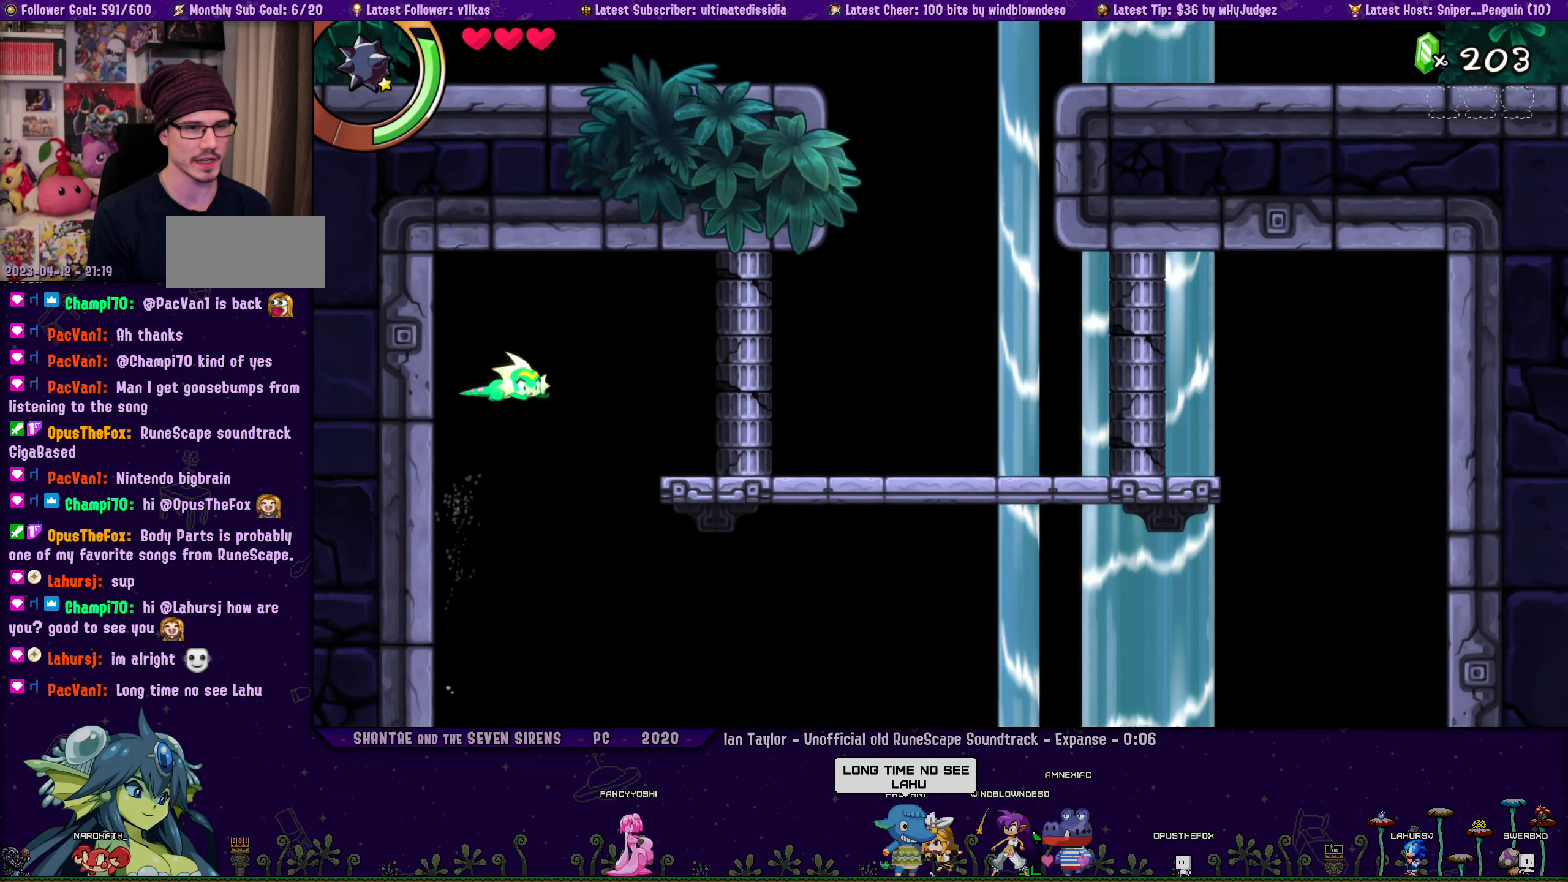
{"buttons": [], "left_stick": "center", "events": [[200, "R1", "up"], [216, "CROSS", "up"], [400, "DPAD_RIGHT", "up"], [416, "DPAD_UP", "up"]]}
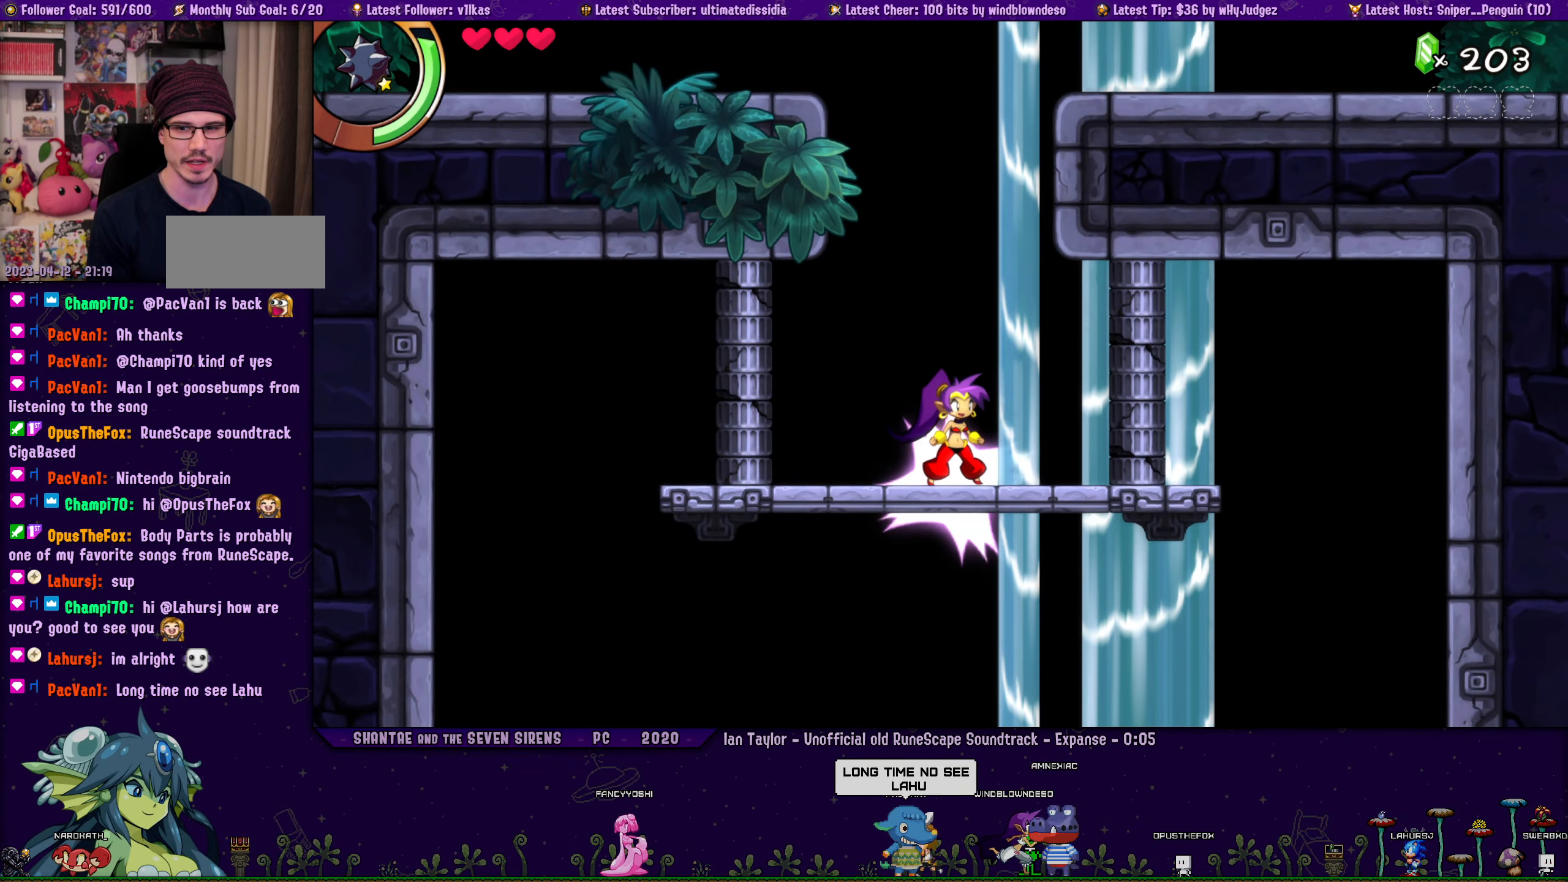
{"buttons": ["DPAD_UP"], "left_stick": "center", "events": [[50, "CROSS", "down"], [183, "DPAD_UP", "down"], [200, "DPAD_LEFT", "down"], [283, "R1", "down"], [333, "DPAD_LEFT", "up"], [366, "CROSS", "up"], [400, "R1", "up"]]}
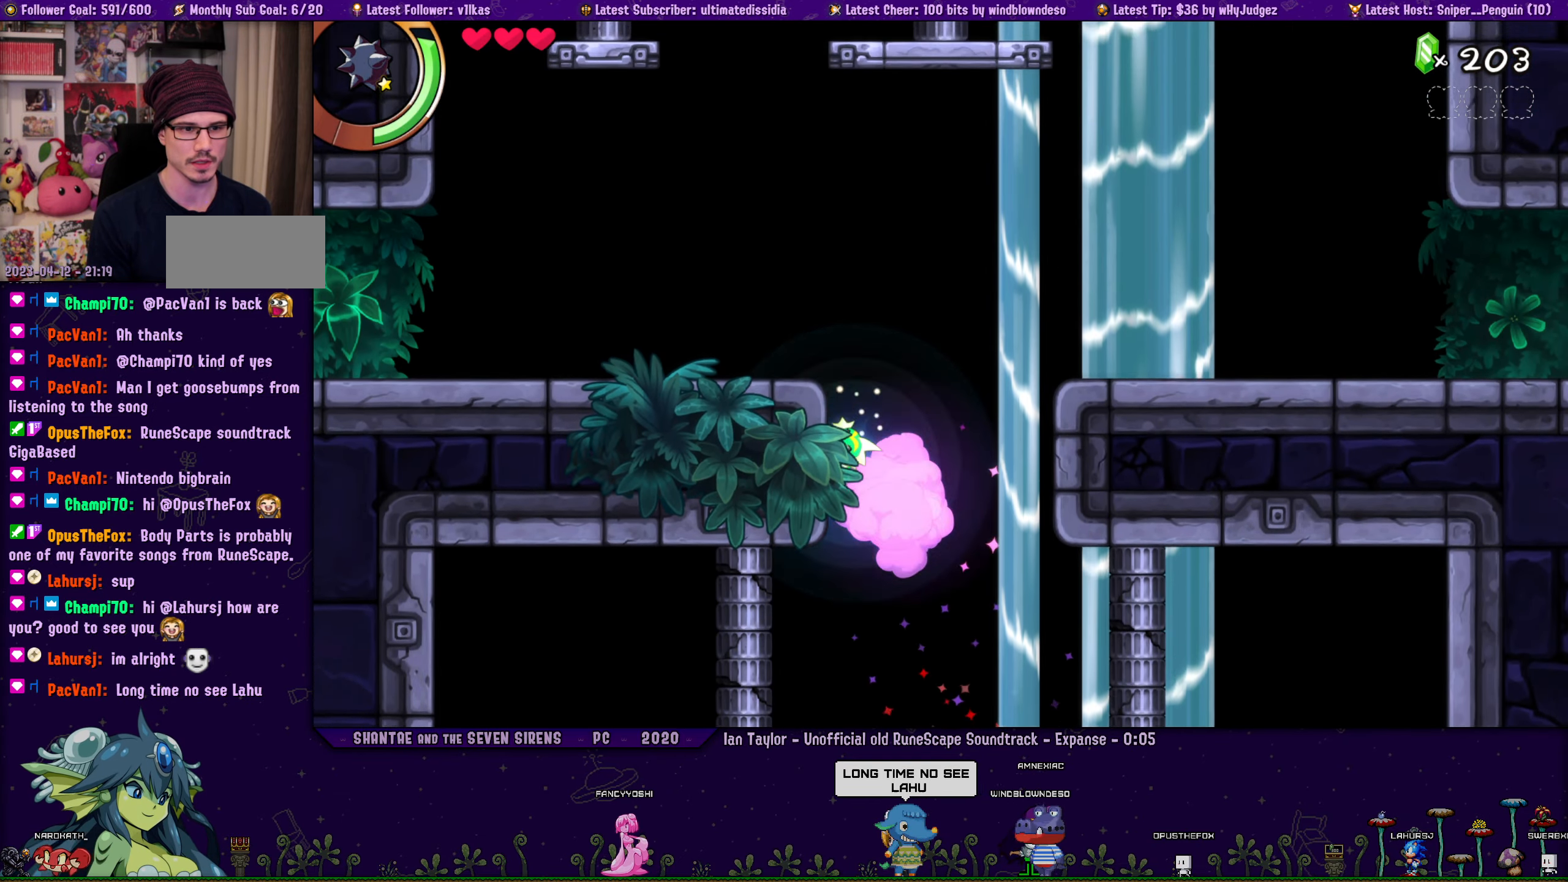
{"buttons": ["DPAD_LEFT"], "left_stick": "center", "events": [[116, "CROSS", "down"], [183, "DPAD_LEFT", "down"], [316, "CROSS", "up"], [350, "DPAD_UP", "up"]]}
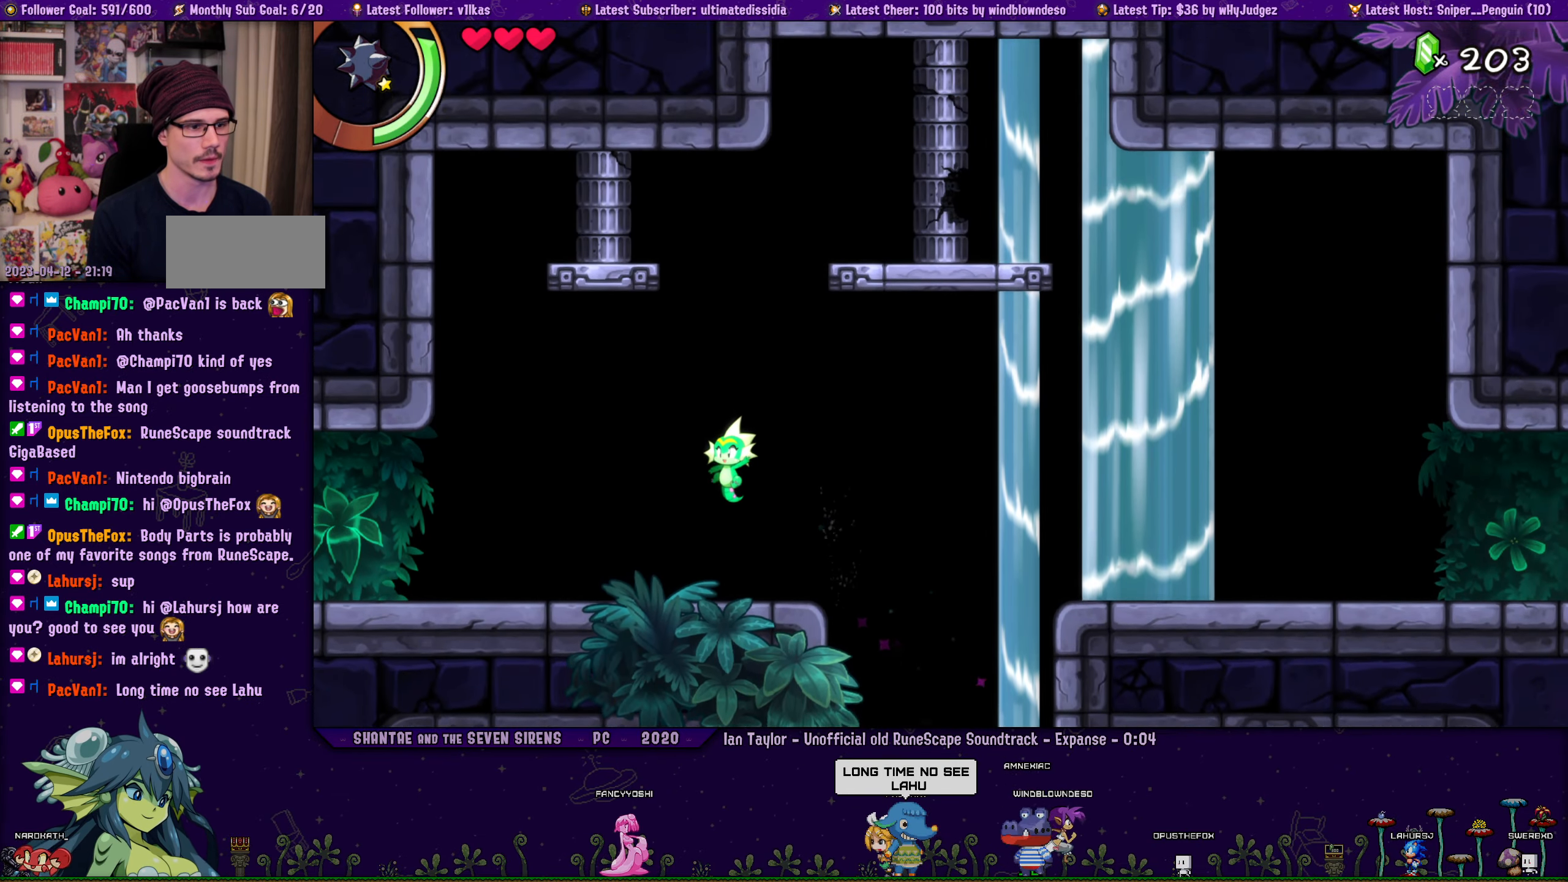
{"buttons": ["DPAD_LEFT"], "left_stick": "center", "events": [[250, "R1", "down"], [350, "R1", "up"]]}
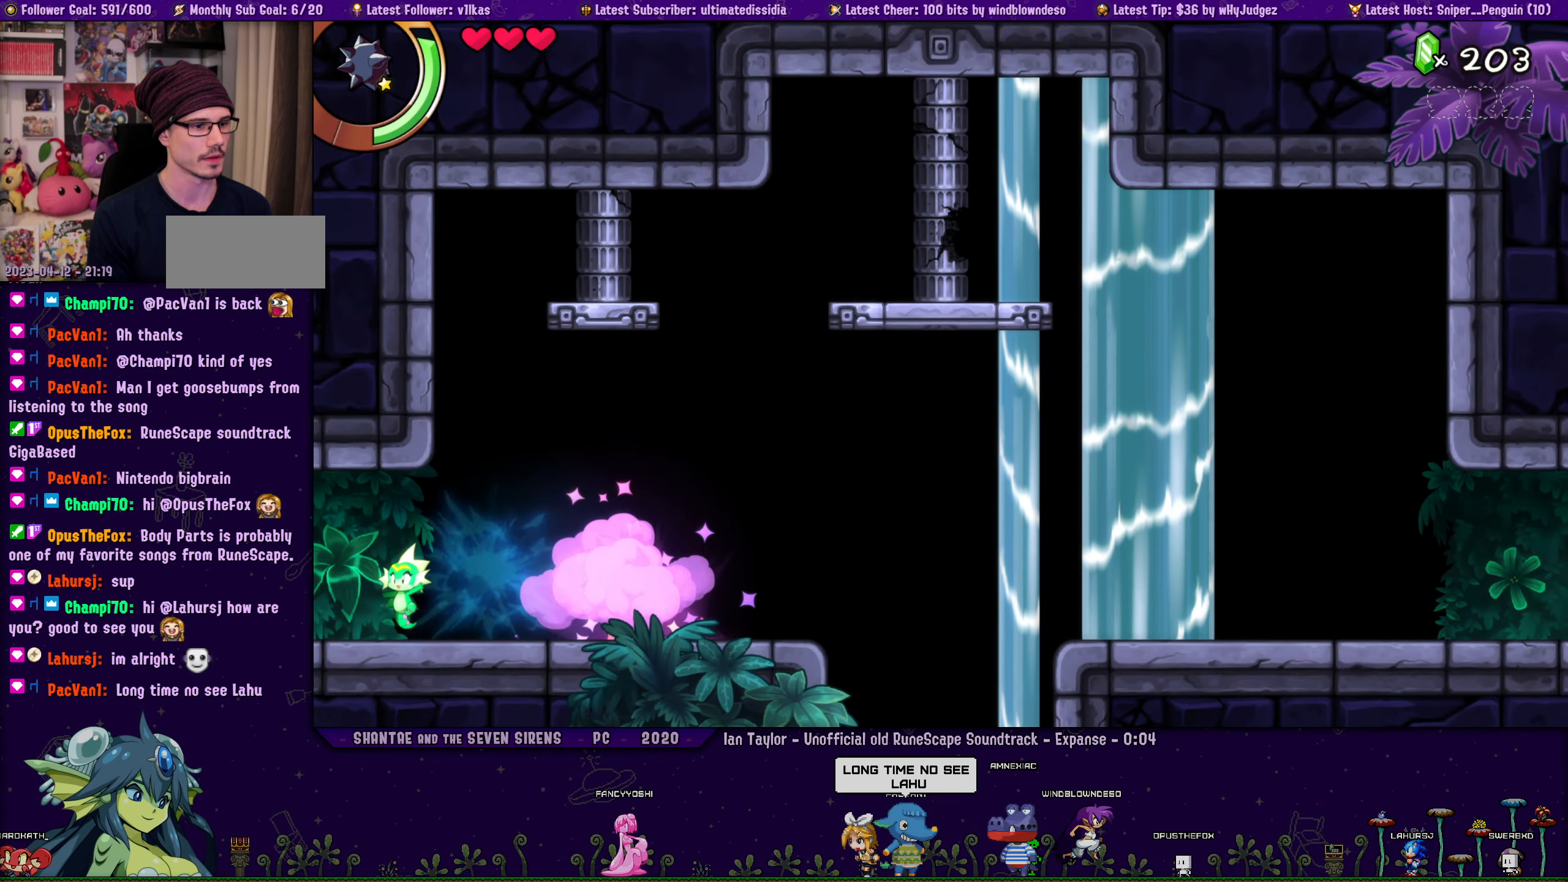
{"buttons": [], "left_stick": "center", "events": [[83, "DPAD_LEFT", "up"], [166, "DPAD_LEFT", "down"], [283, "CROSS", "down"], [383, "CROSS", "up"], [466, "DPAD_LEFT", "up"]]}
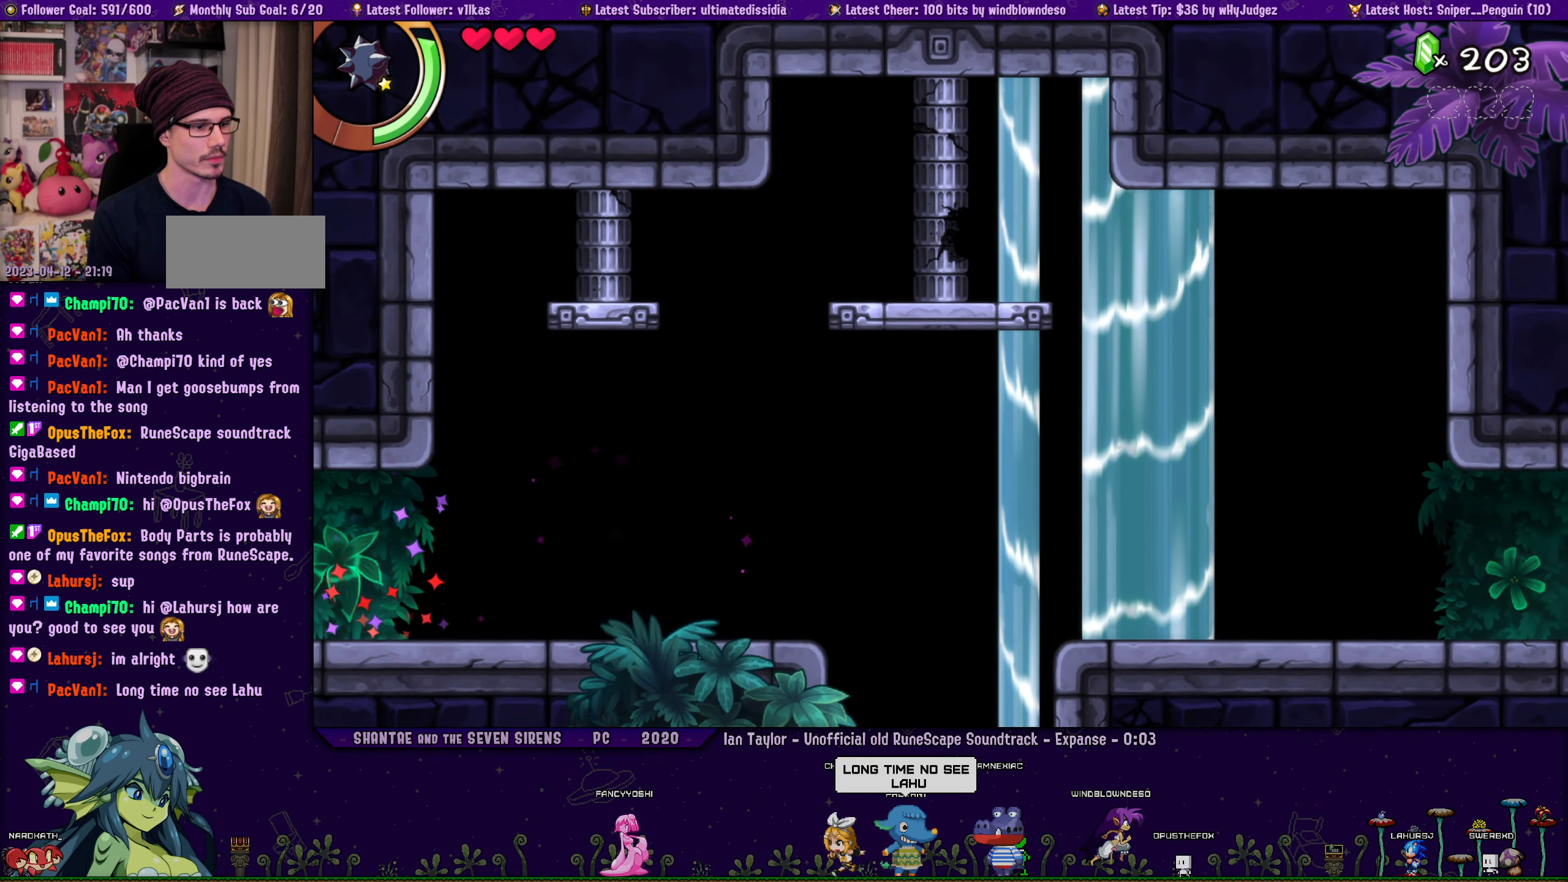
{"buttons": ["CROSS", "DPAD_LEFT"], "left_stick": "center", "events": [[316, "DPAD_LEFT", "down"], [416, "CROSS", "down"]]}
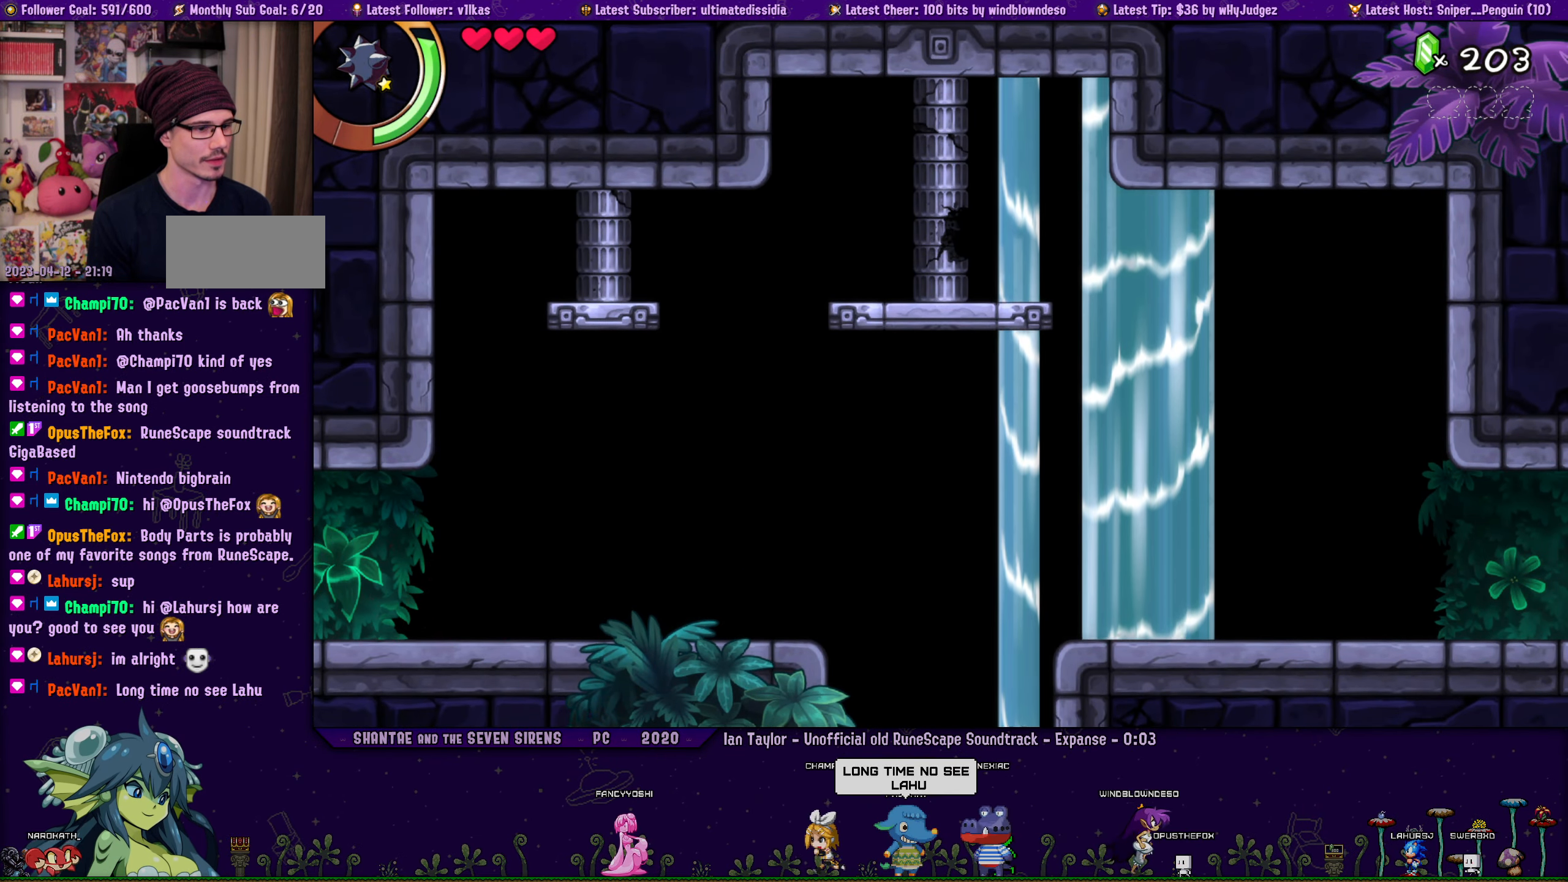
{"buttons": ["CROSS", "DPAD_LEFT"], "left_stick": "center", "events": [[150, "CROSS", "up"], [316, "CROSS", "down"]]}
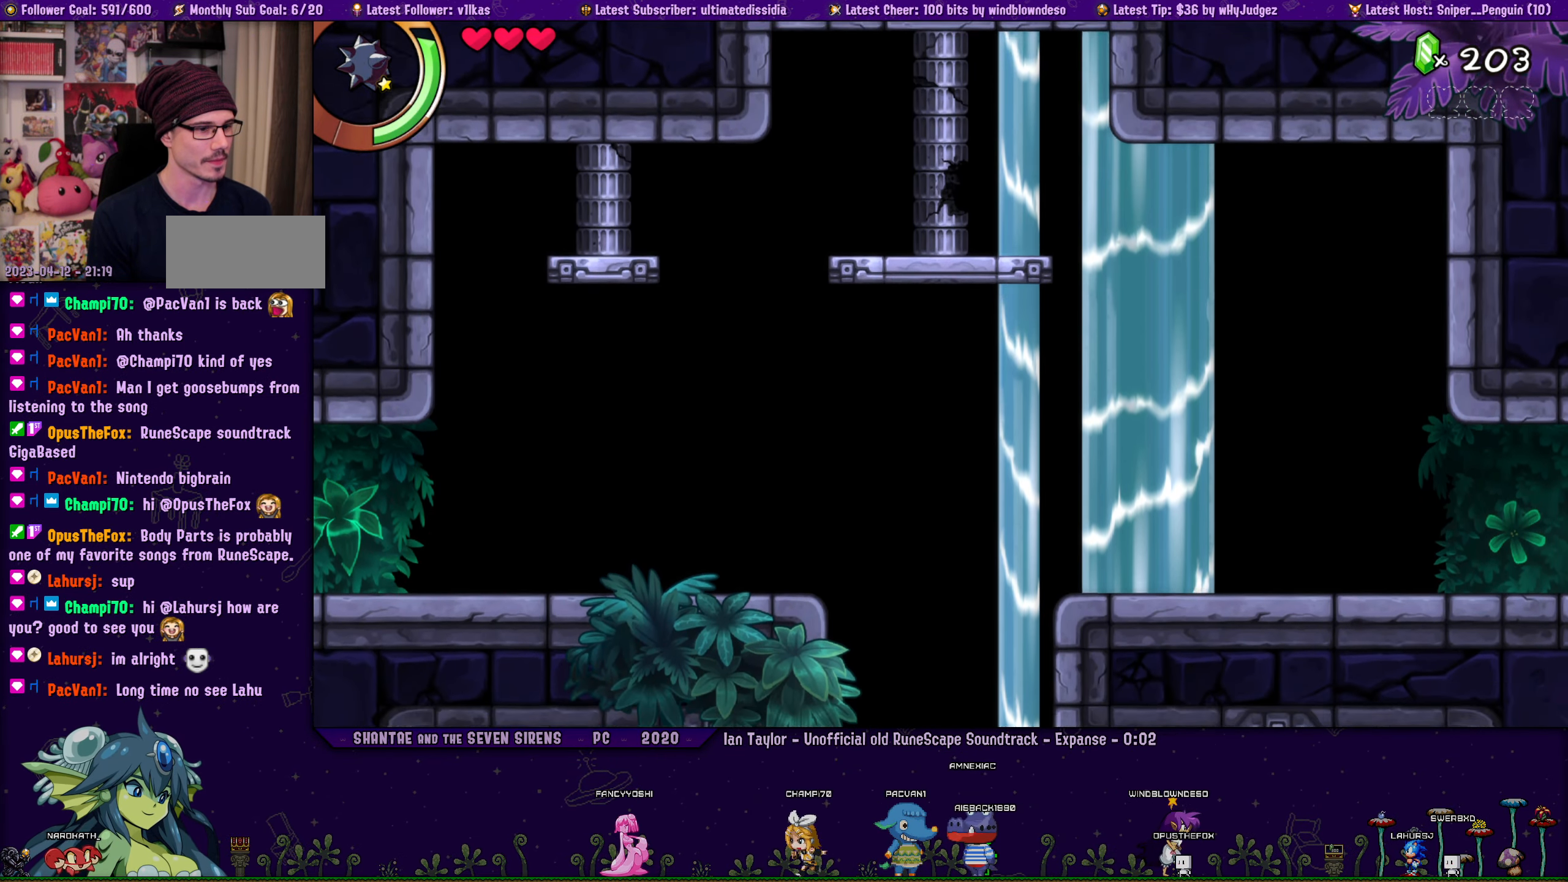
{"buttons": [], "left_stick": "center", "events": [[66, "CROSS", "up"], [300, "DPAD_LEFT", "up"]]}
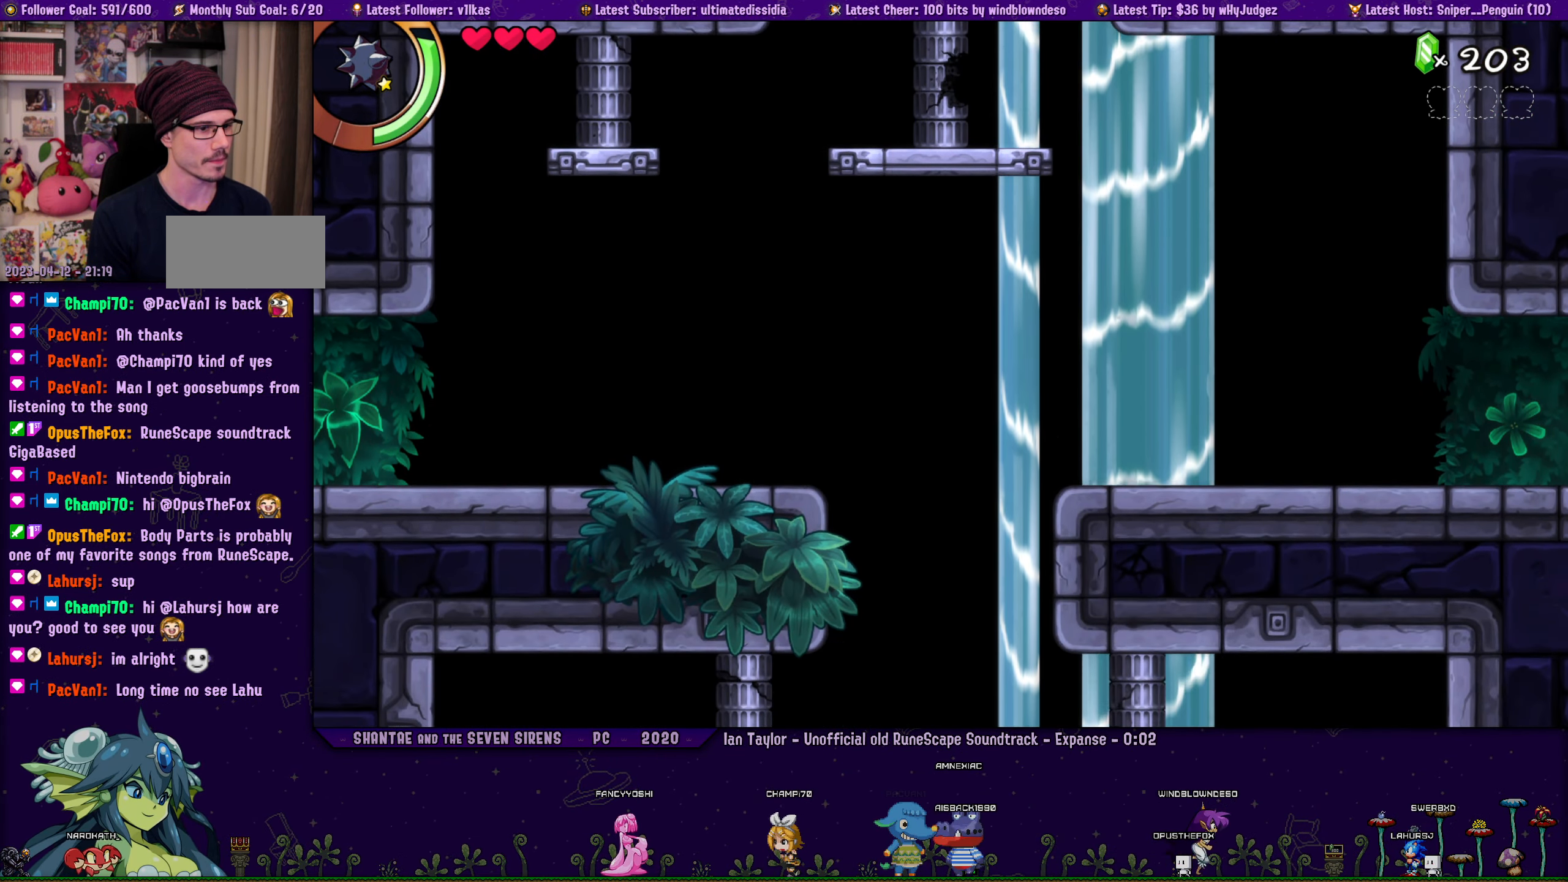
{"buttons": ["DPAD_UP", "DPAD_LEFT"], "left_stick": "center", "events": [[83, "CROSS", "down"], [83, "DPAD_LEFT", "down"], [116, "DPAD_UP", "down"], [466, "CROSS", "up"]]}
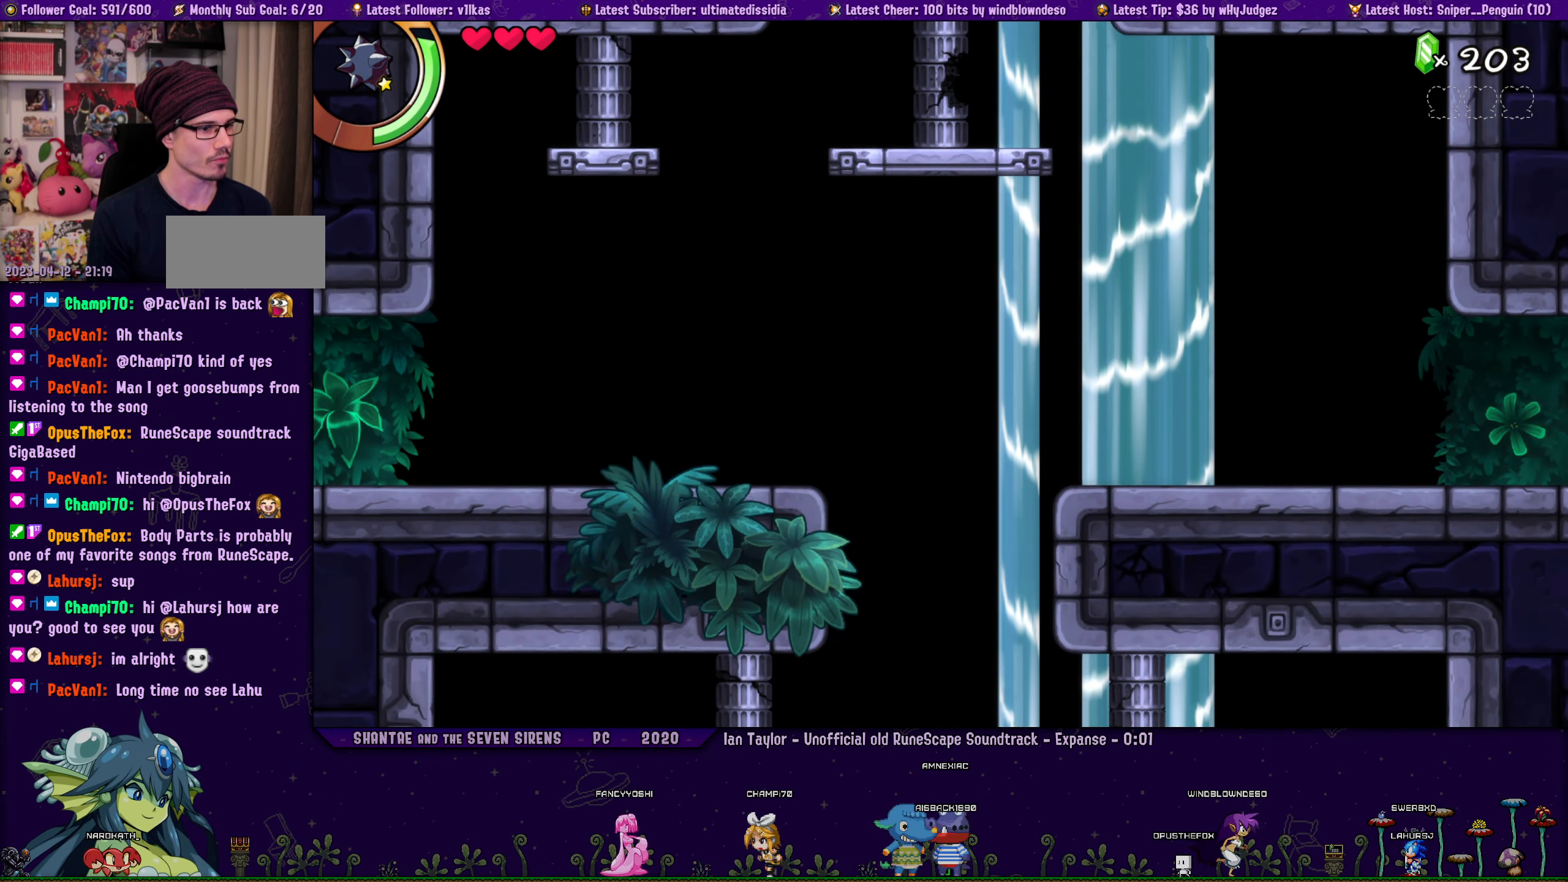
{"buttons": ["DPAD_UP", "DPAD_LEFT"], "left_stick": "center", "events": [[50, "CROSS", "down"], [283, "CROSS", "up"]]}
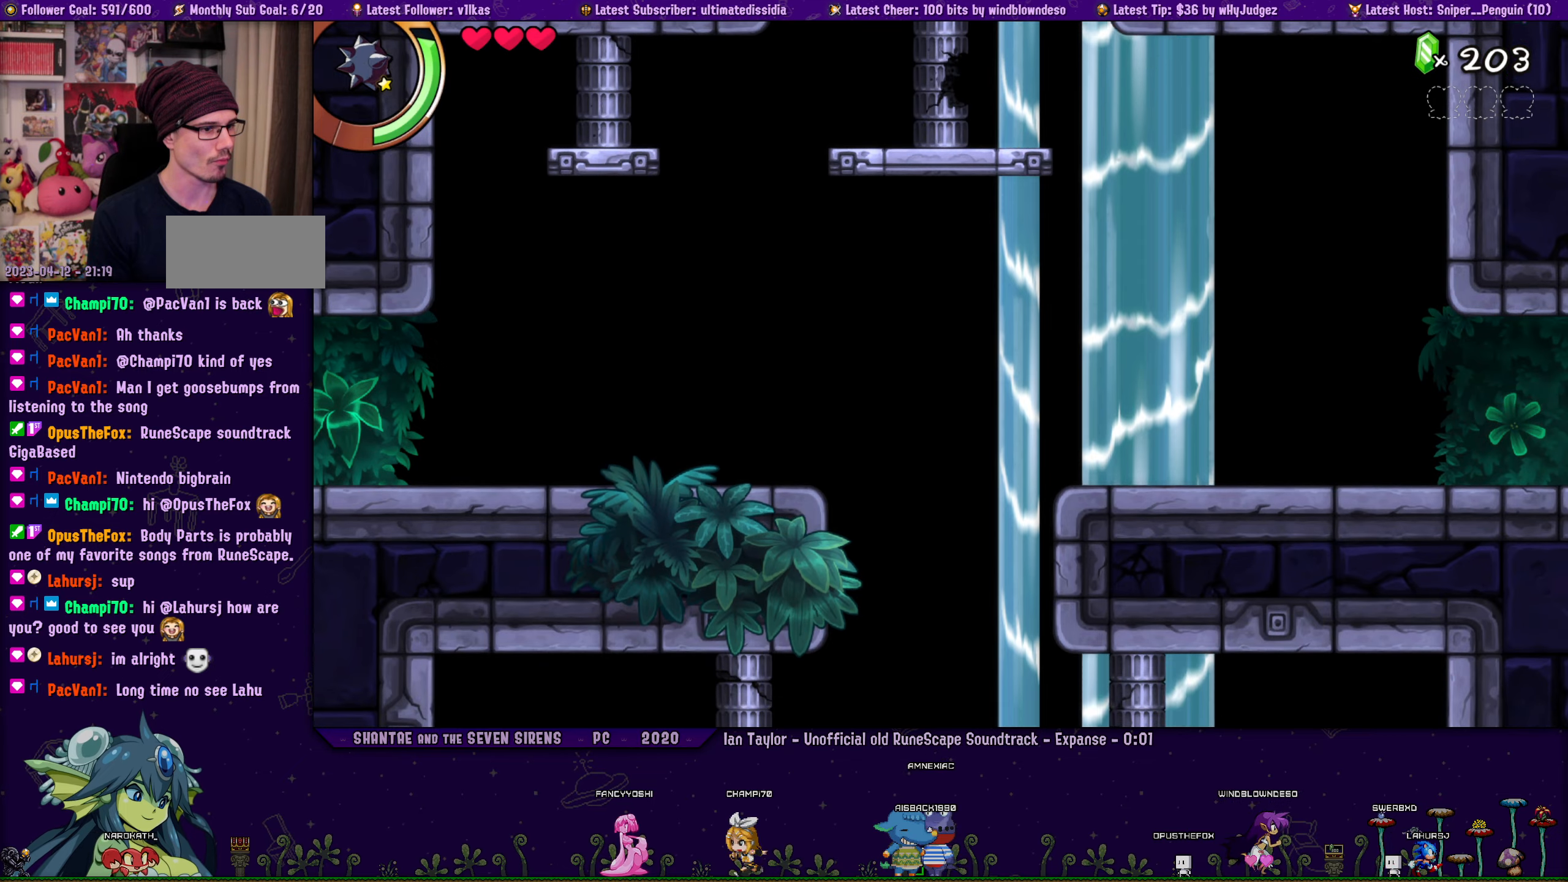
{"buttons": ["CROSS", "DPAD_LEFT"], "left_stick": "center", "events": [[67, "DPAD_UP", "up"], [100, "DPAD_LEFT", "up"], [250, "DPAD_RIGHT", "down"], [383, "CROSS", "down"], [383, "DPAD_RIGHT", "up"], [483, "DPAD_LEFT", "down"]]}
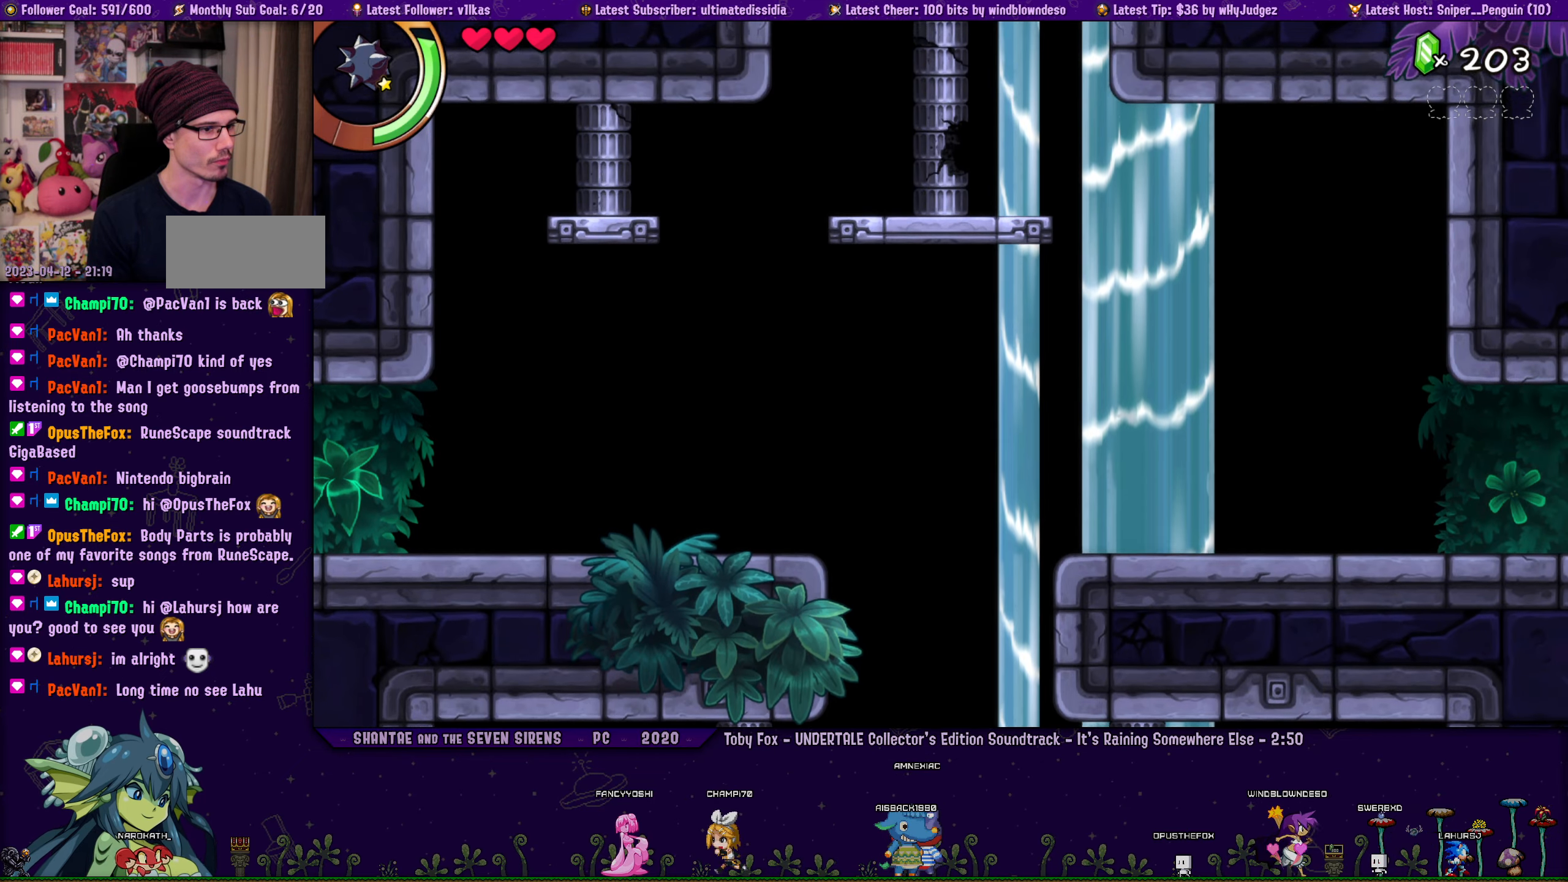
{"buttons": ["DPAD_LEFT"], "left_stick": "center", "events": [[33, "CROSS", "up"]]}
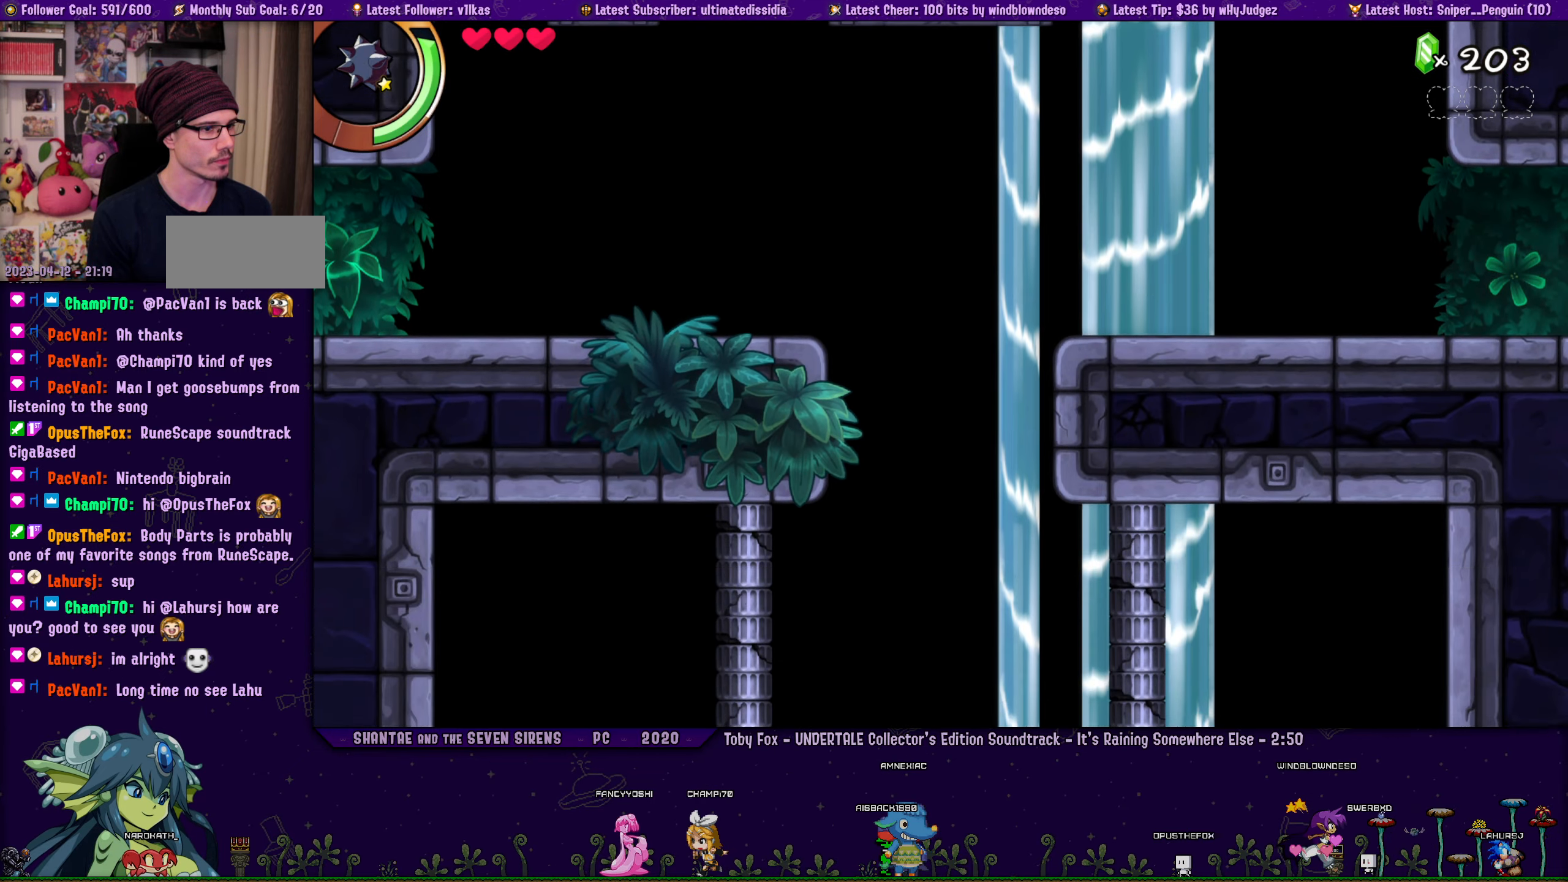
{"buttons": ["CROSS", "R1", "DPAD_UP", "DPAD_LEFT"], "left_stick": "center", "events": [[283, "CROSS", "down"], [317, "DPAD_UP", "down"], [350, "R1", "down"]]}
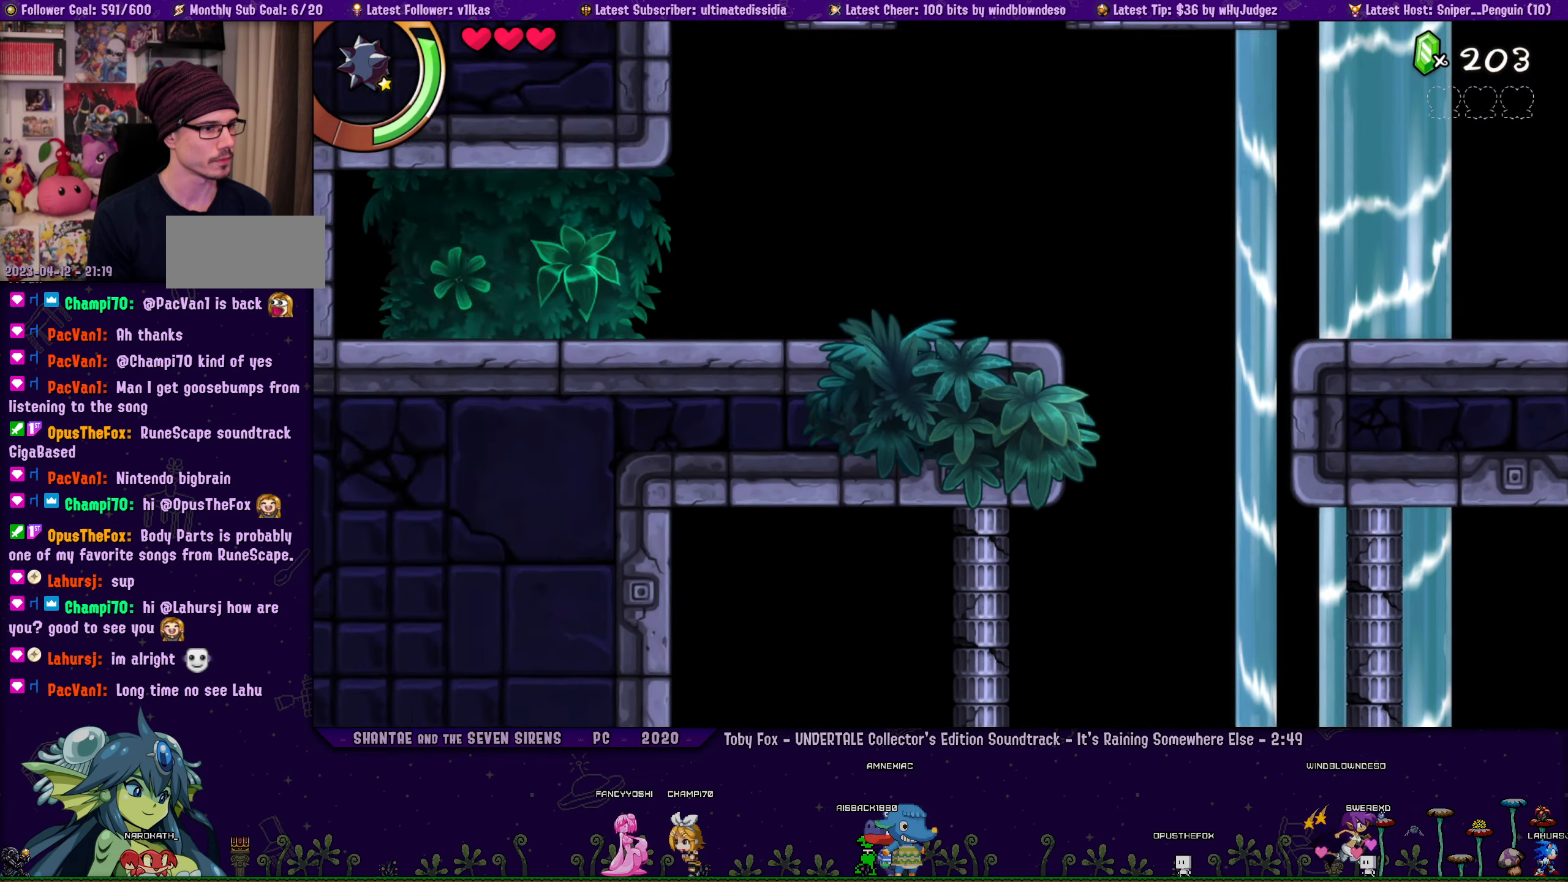
{"buttons": ["CROSS", "DPAD_UP", "DPAD_LEFT"], "left_stick": "center", "events": [[83, "R1", "up"], [267, "CROSS", "up"], [383, "CROSS", "down"]]}
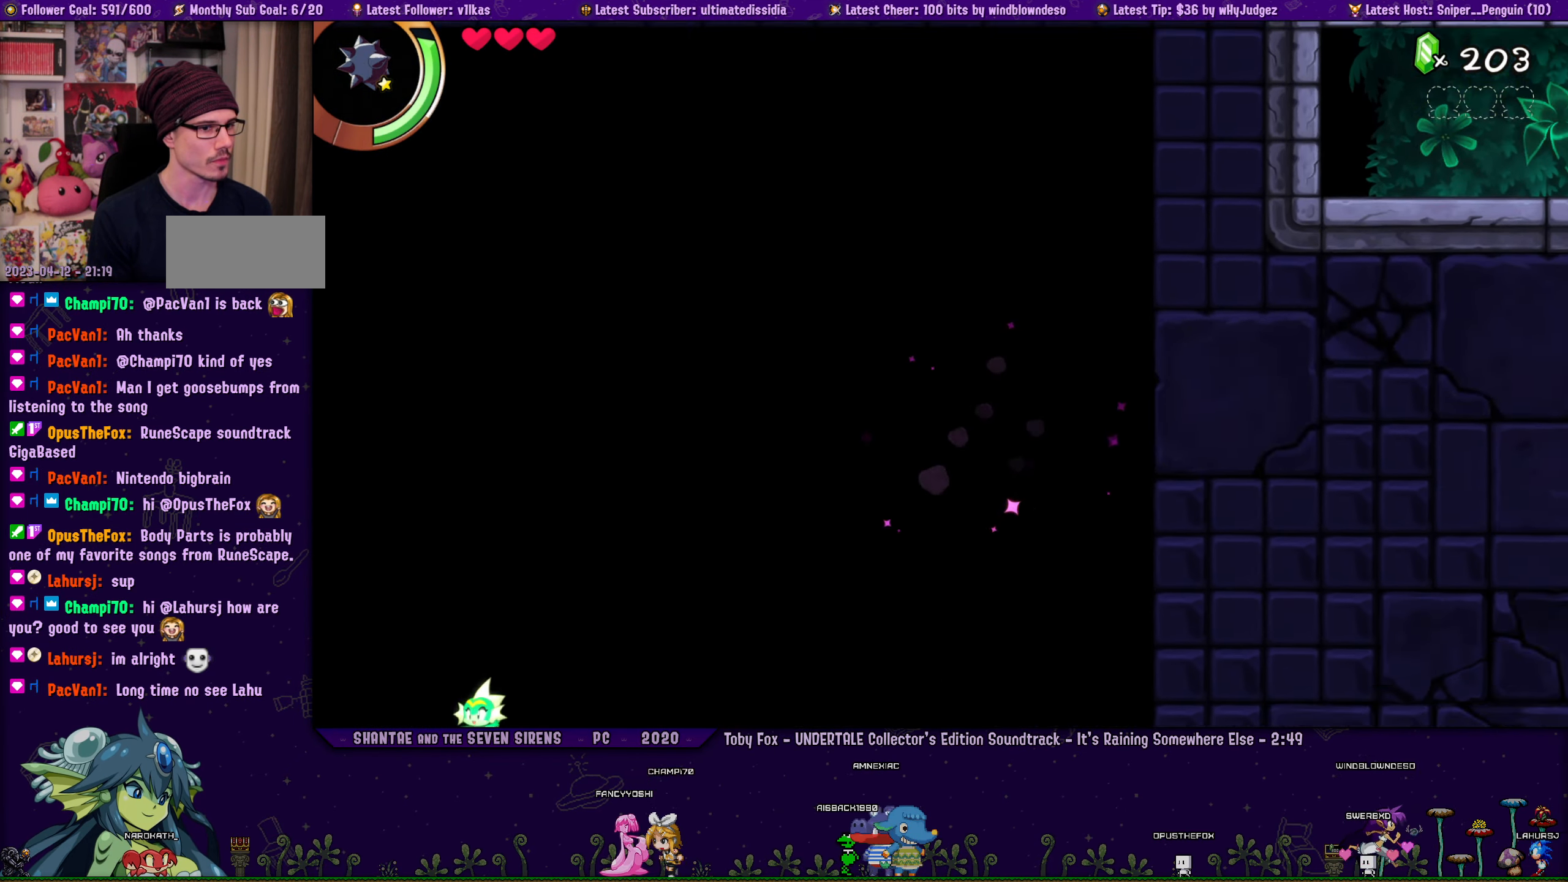
{"buttons": ["R1", "DPAD_RIGHT"], "left_stick": "center", "events": [[100, "DPAD_LEFT", "up"], [150, "CROSS", "up"], [150, "DPAD_UP", "up"], [283, "DPAD_RIGHT", "down"], [450, "R1", "down"]]}
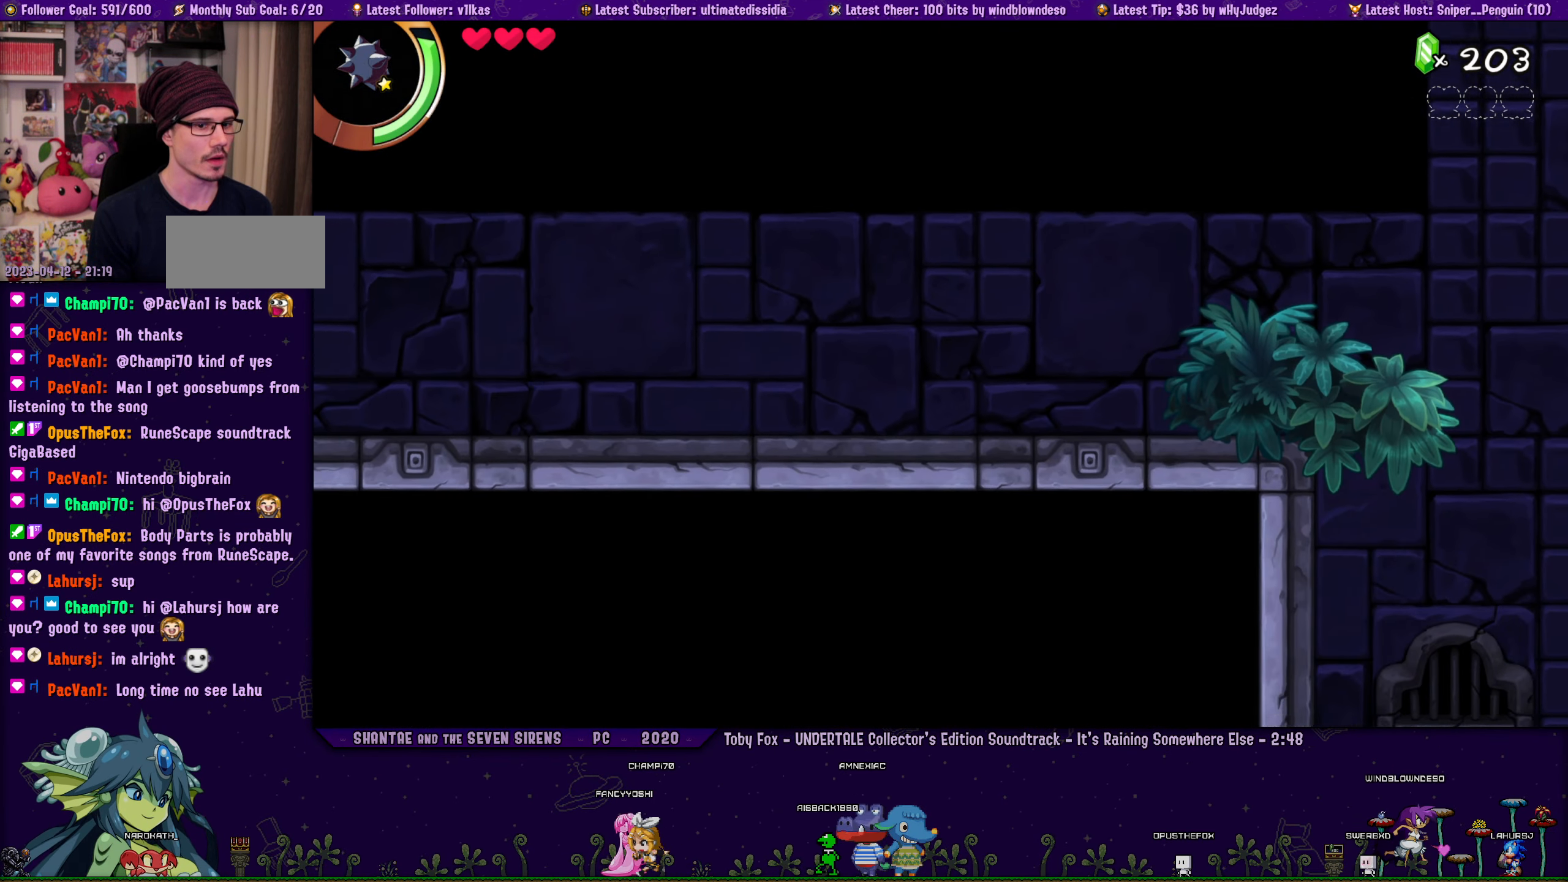
{"buttons": [], "left_stick": "center", "events": [[150, "R1", "up"], [217, "DPAD_RIGHT", "up"], [300, "DPAD_RIGHT", "down"], [500, "DPAD_RIGHT", "up"]]}
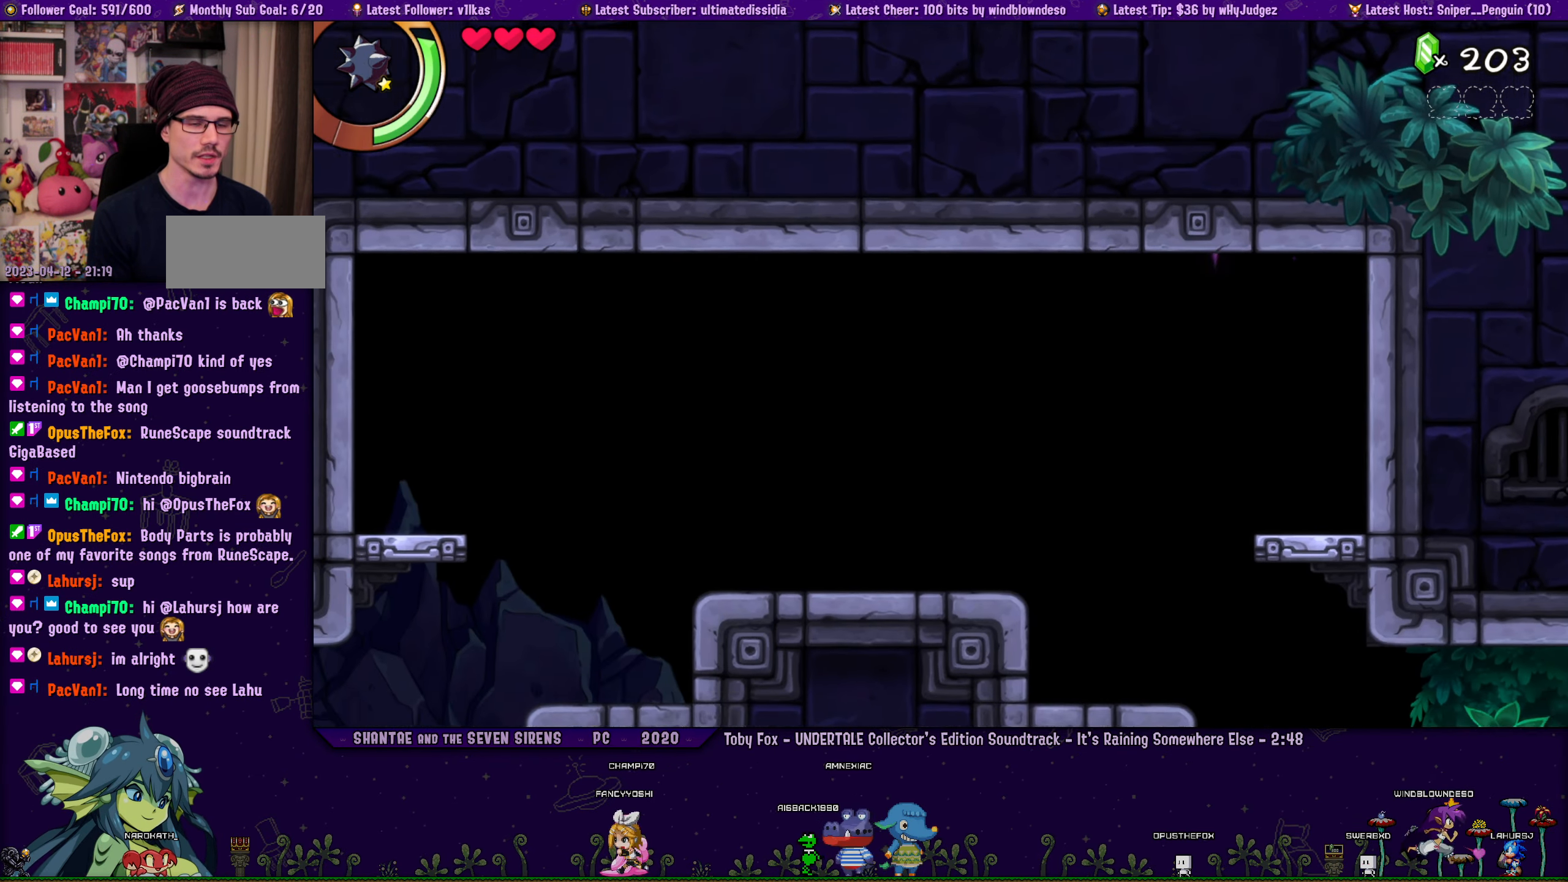
{"buttons": ["CROSS", "R1", "DPAD_RIGHT"], "left_stick": "center", "events": [[50, "DPAD_RIGHT", "down"], [350, "CROSS", "down"], [483, "R1", "down"]]}
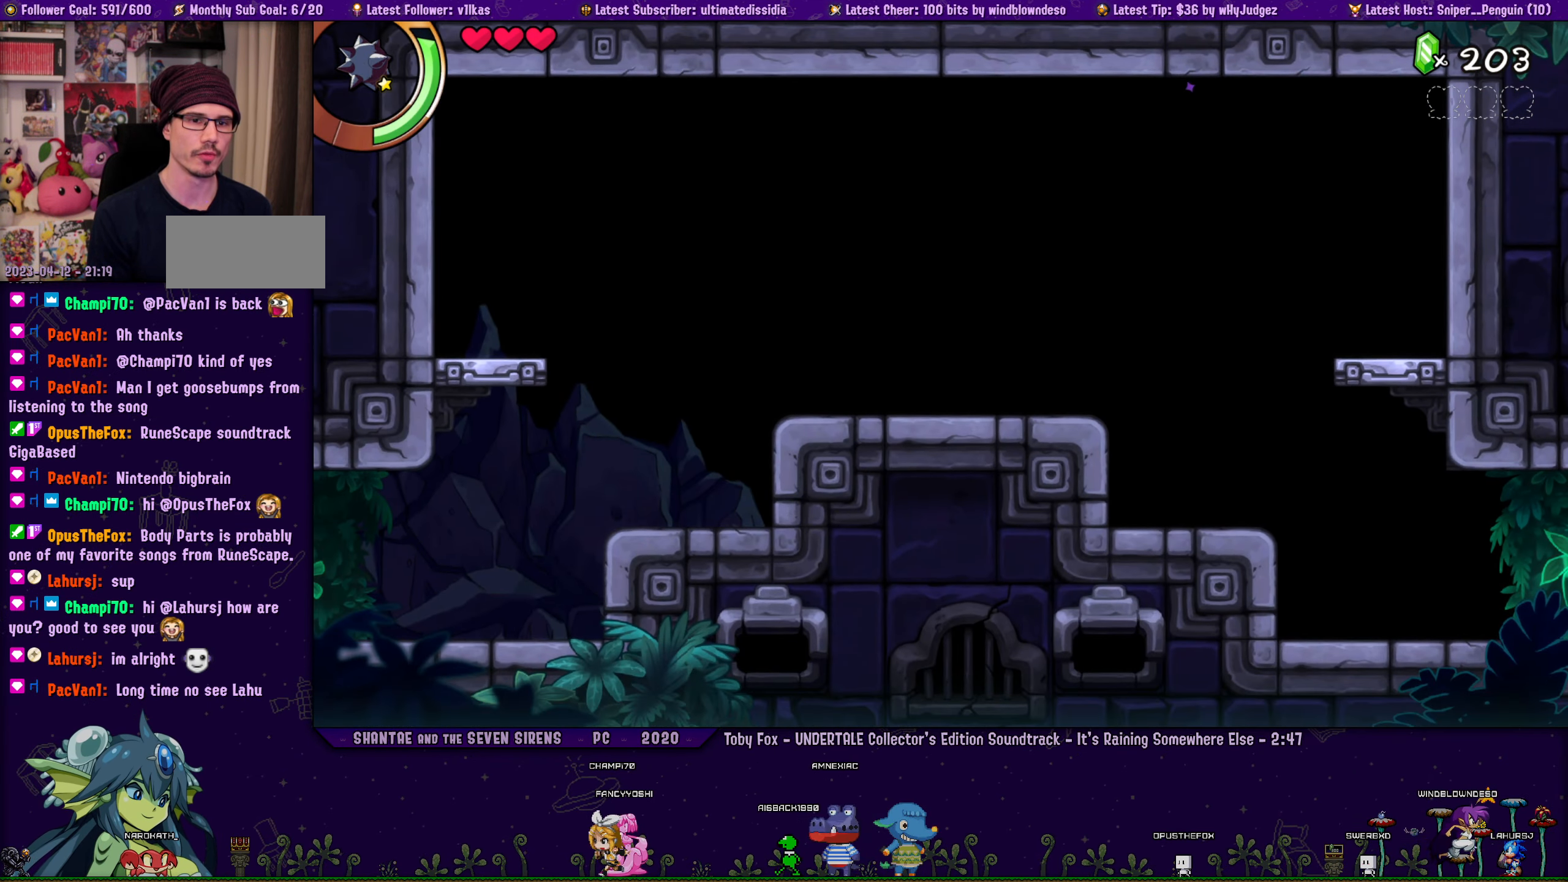
{"buttons": [], "left_stick": "center", "events": [[217, "CROSS", "up"], [233, "R1", "up"], [350, "DPAD_RIGHT", "up"]]}
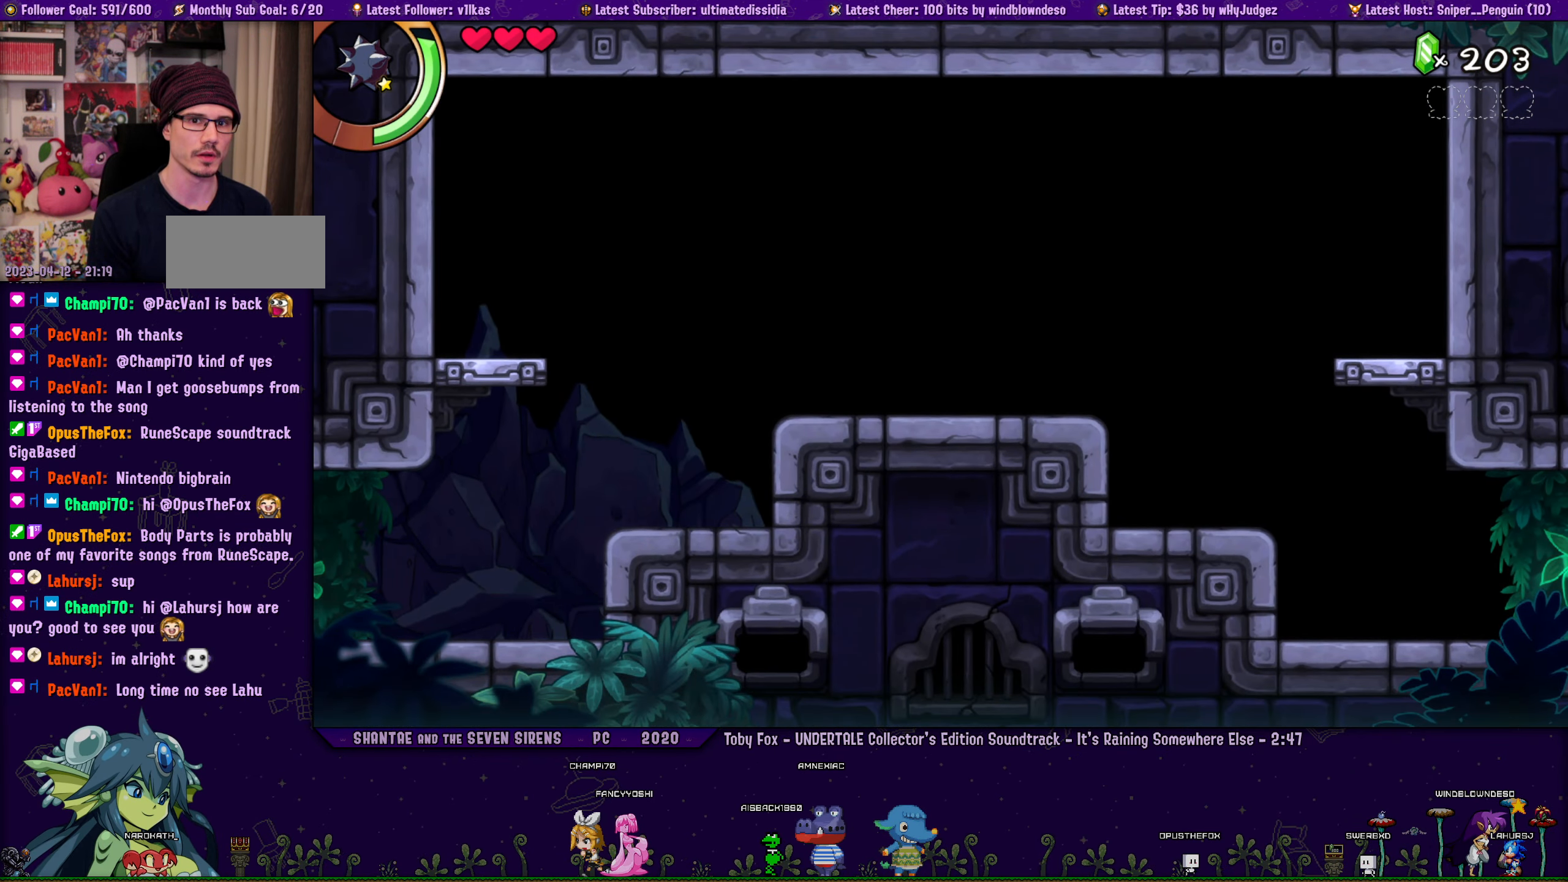
{"buttons": ["CROSS"], "left_stick": "center", "events": [[483, "CROSS", "down"]]}
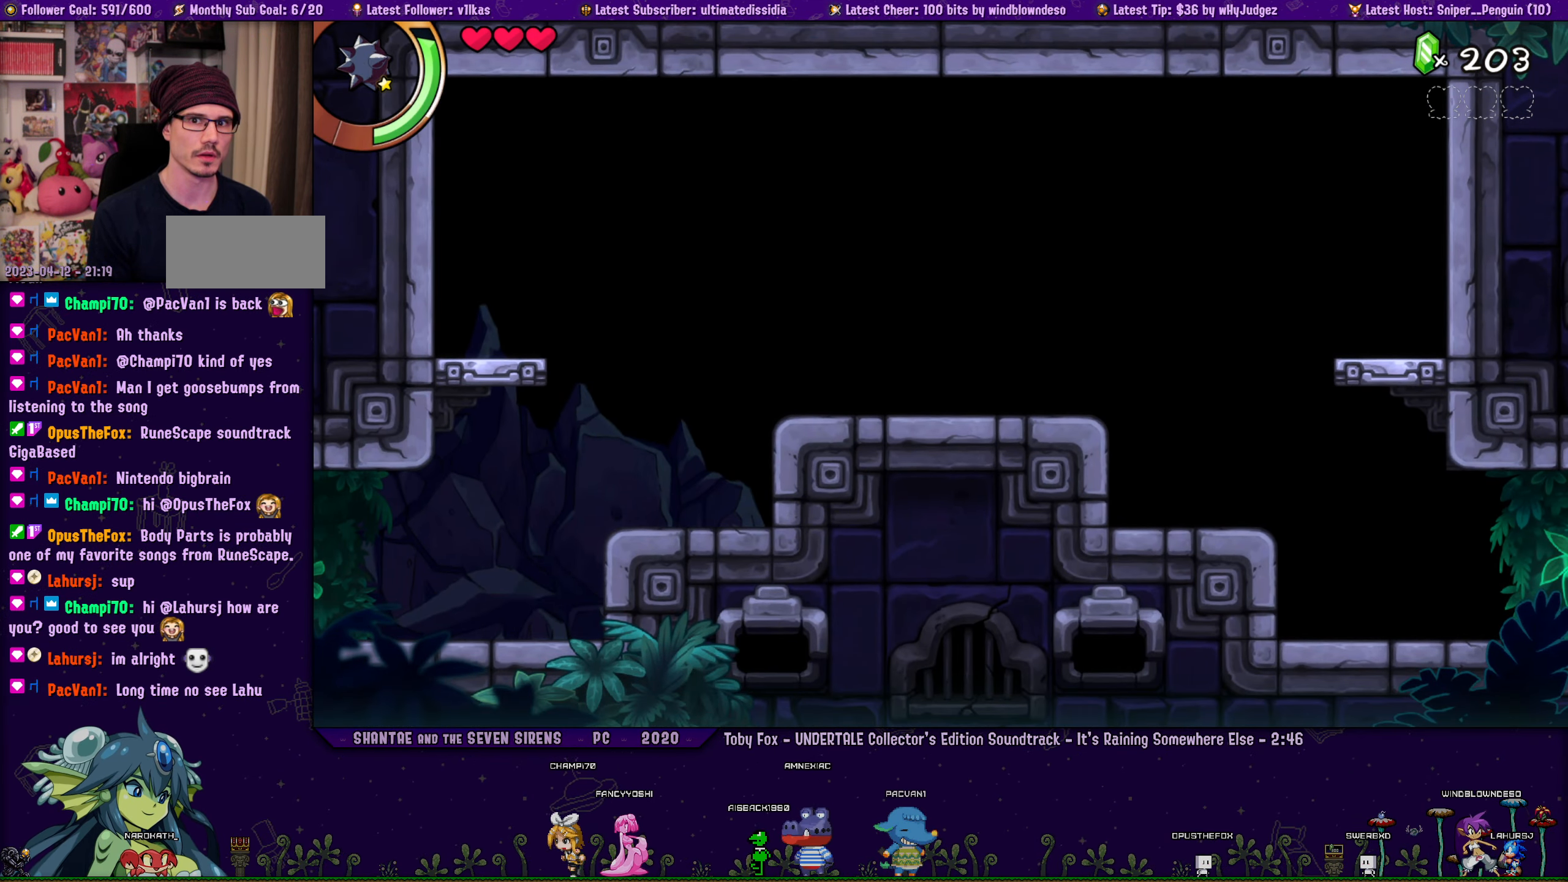
{"buttons": ["DPAD_UP", "DPAD_RIGHT"], "left_stick": "center", "events": [[17, "DPAD_UP", "down"], [50, "DPAD_RIGHT", "down"], [183, "R1", "down"], [434, "R1", "up"], [467, "CROSS", "up"]]}
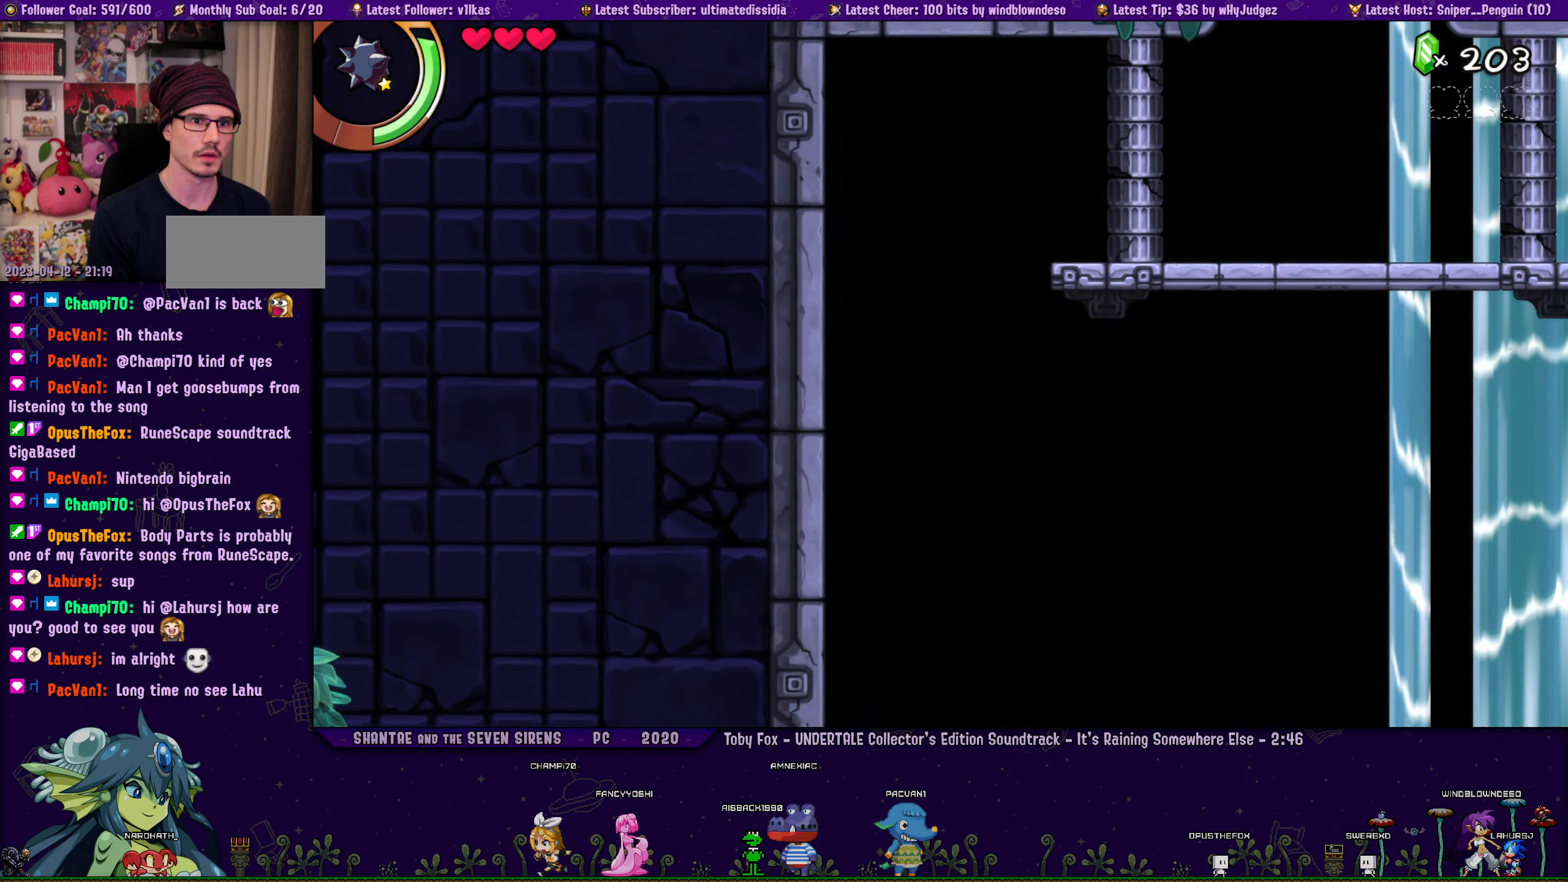
{"buttons": ["DPAD_UP"], "left_stick": "center", "events": [[34, "DPAD_RIGHT", "up"], [84, "DPAD_RIGHT", "down"], [150, "CROSS", "down"], [350, "DPAD_RIGHT", "up"], [467, "DPAD_RIGHT", "down"], [484, "CROSS", "up"], [500, "DPAD_RIGHT", "up"]]}